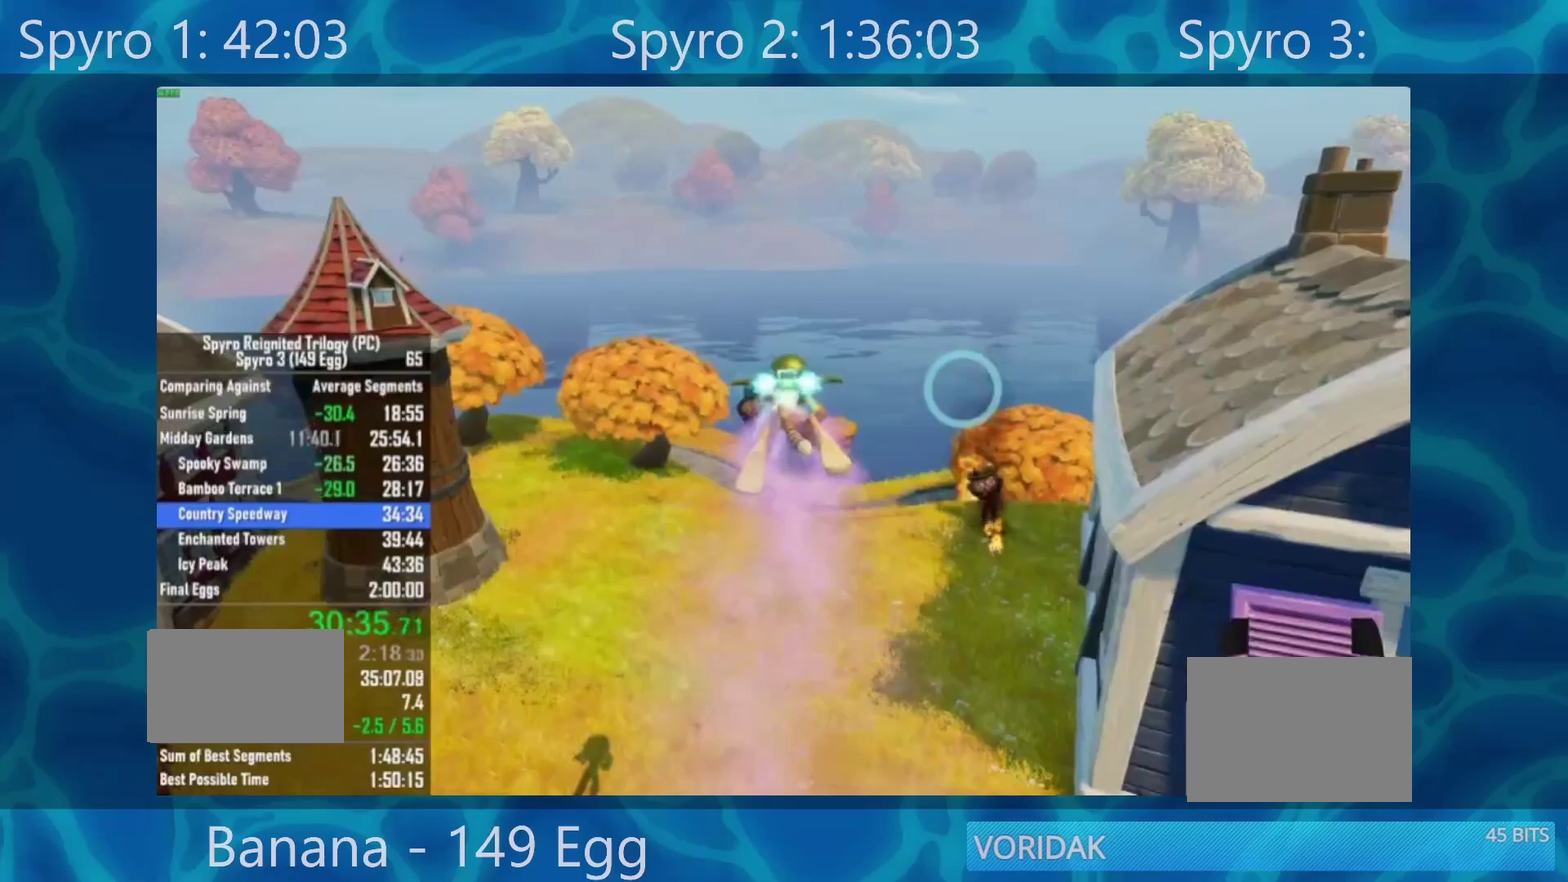
Gameplay with a controller (Xbox layout); each line is a JSON object with the inputs held at the frame after it. "events" lists button and stick changes between this image and that frame as [ms after this image, input, new state], when the widget could be followed in between. Not read: L2 R2.
{"buttons": [], "left_stick": "center", "right_stick": "center", "events": []}
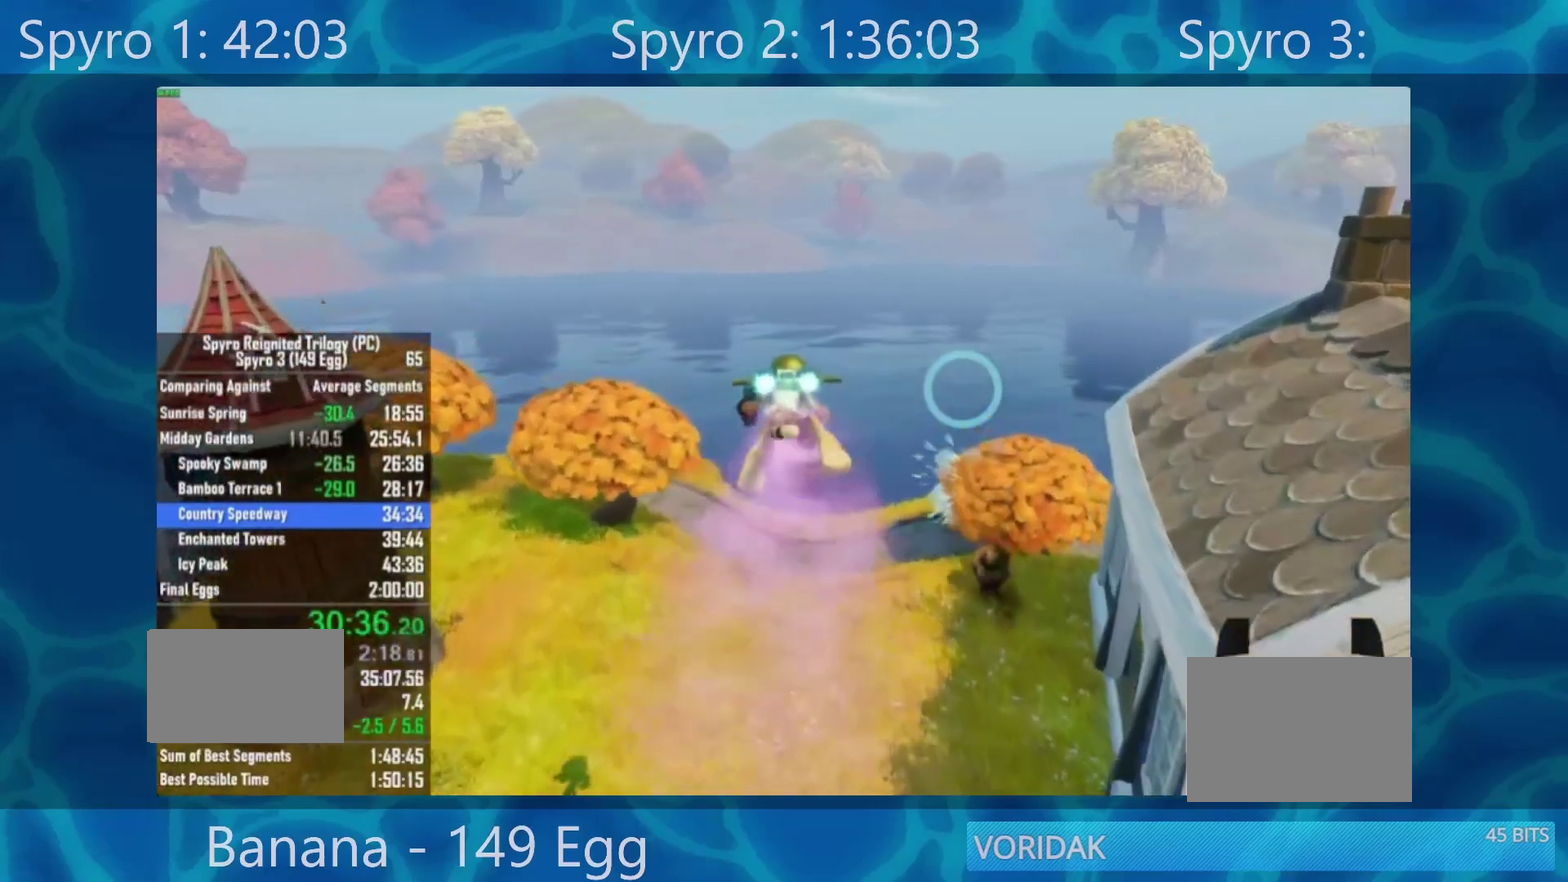
{"buttons": [], "left_stick": "center", "right_stick": "center", "events": []}
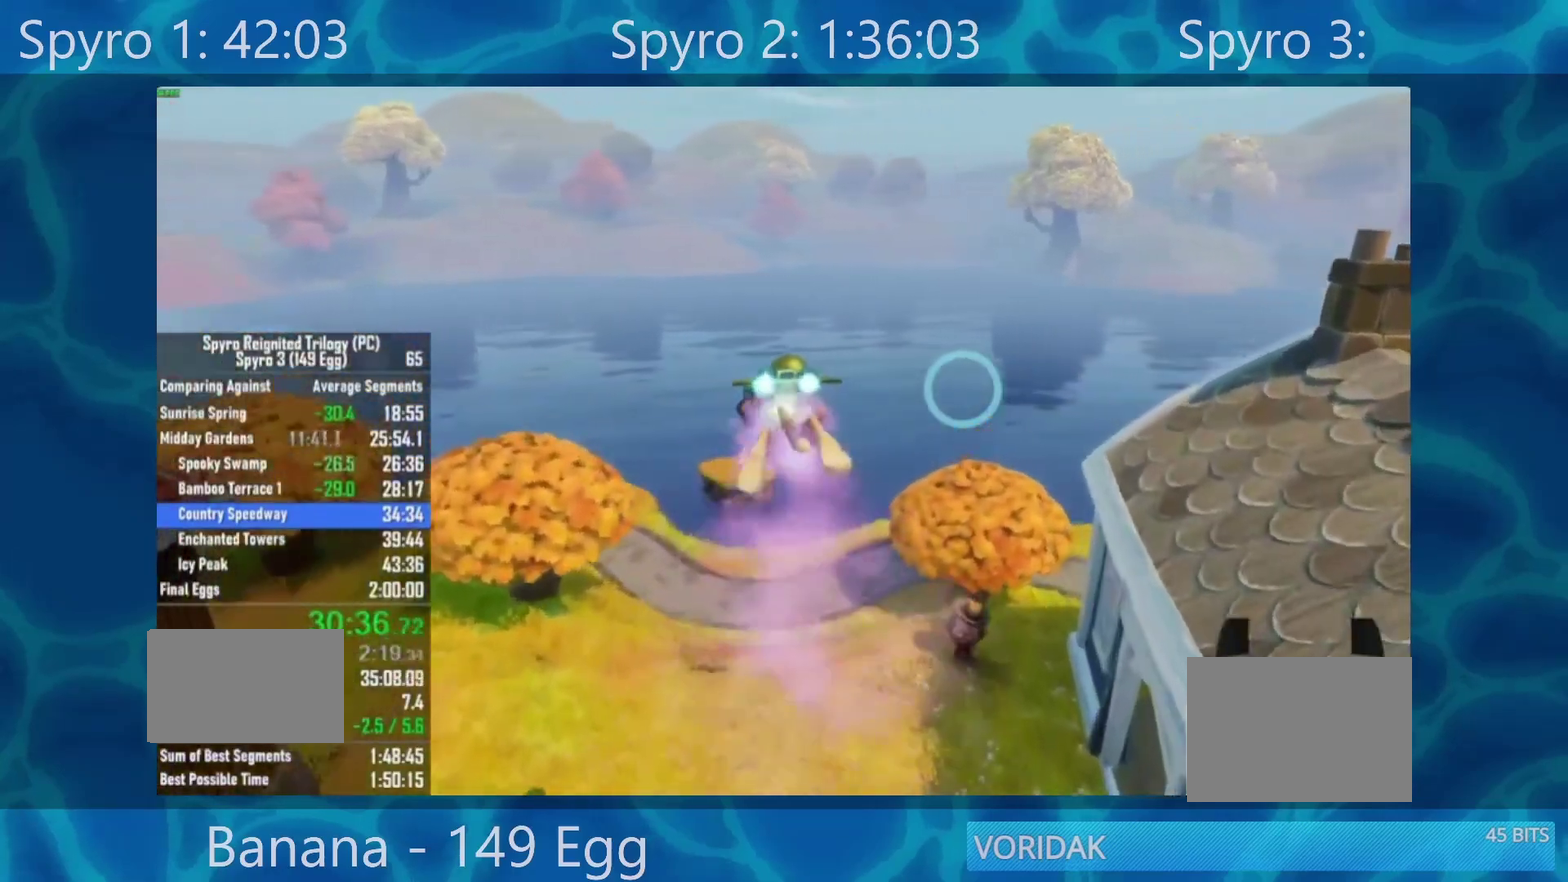
{"buttons": [], "left_stick": "center", "right_stick": "center", "events": [[183, "left_stick", "up-right"], [383, "left_stick", "center"]]}
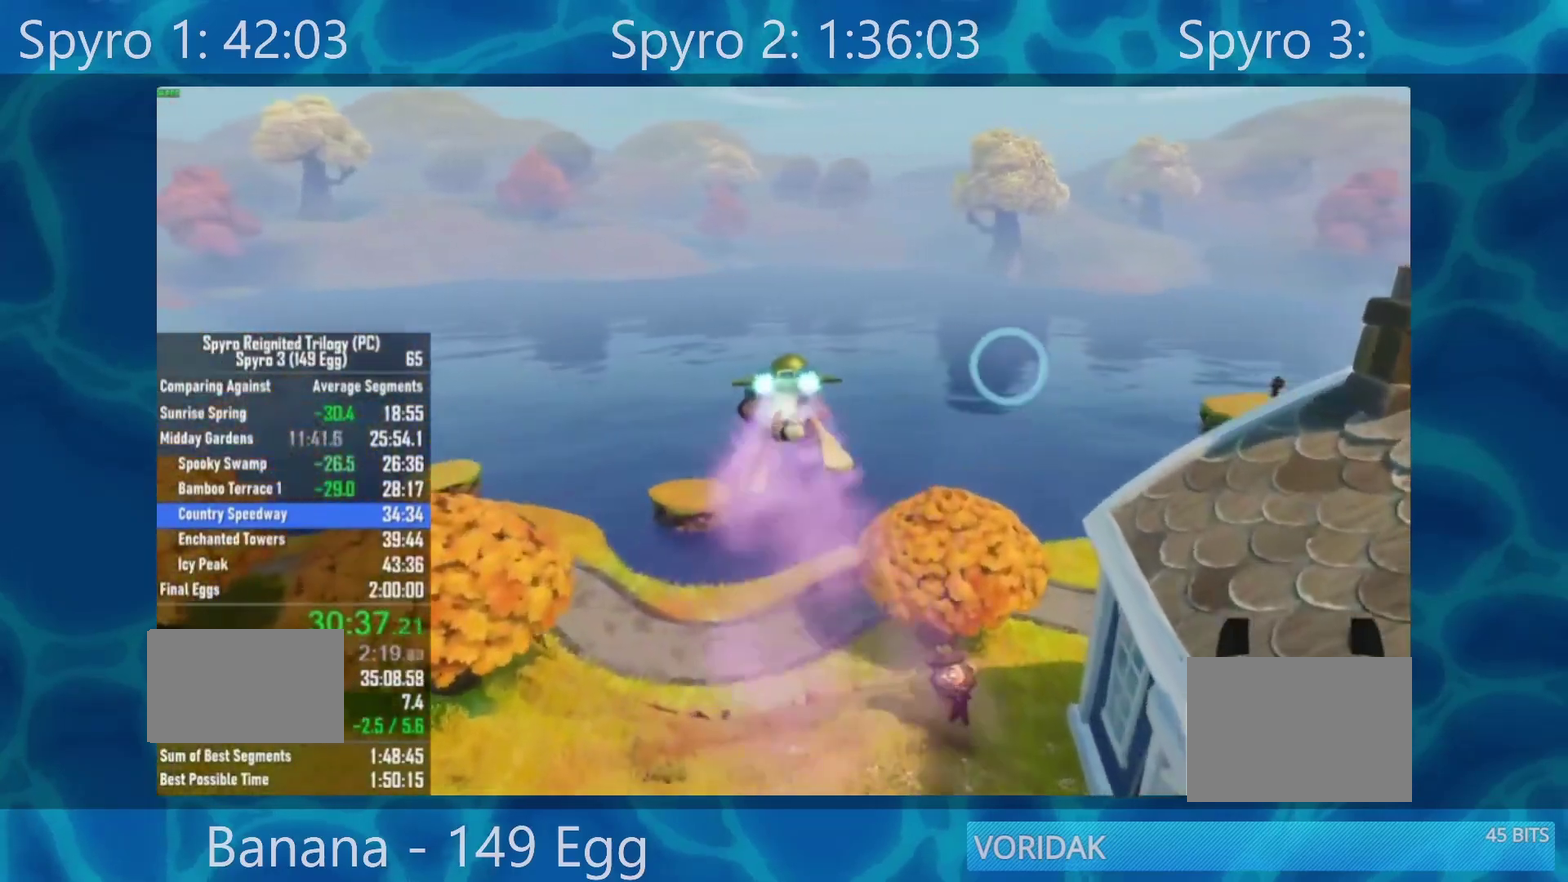
{"buttons": [], "left_stick": "center", "right_stick": "center", "events": [[150, "left_stick", "down-right"], [217, "left_stick", "right"], [350, "left_stick", "center"]]}
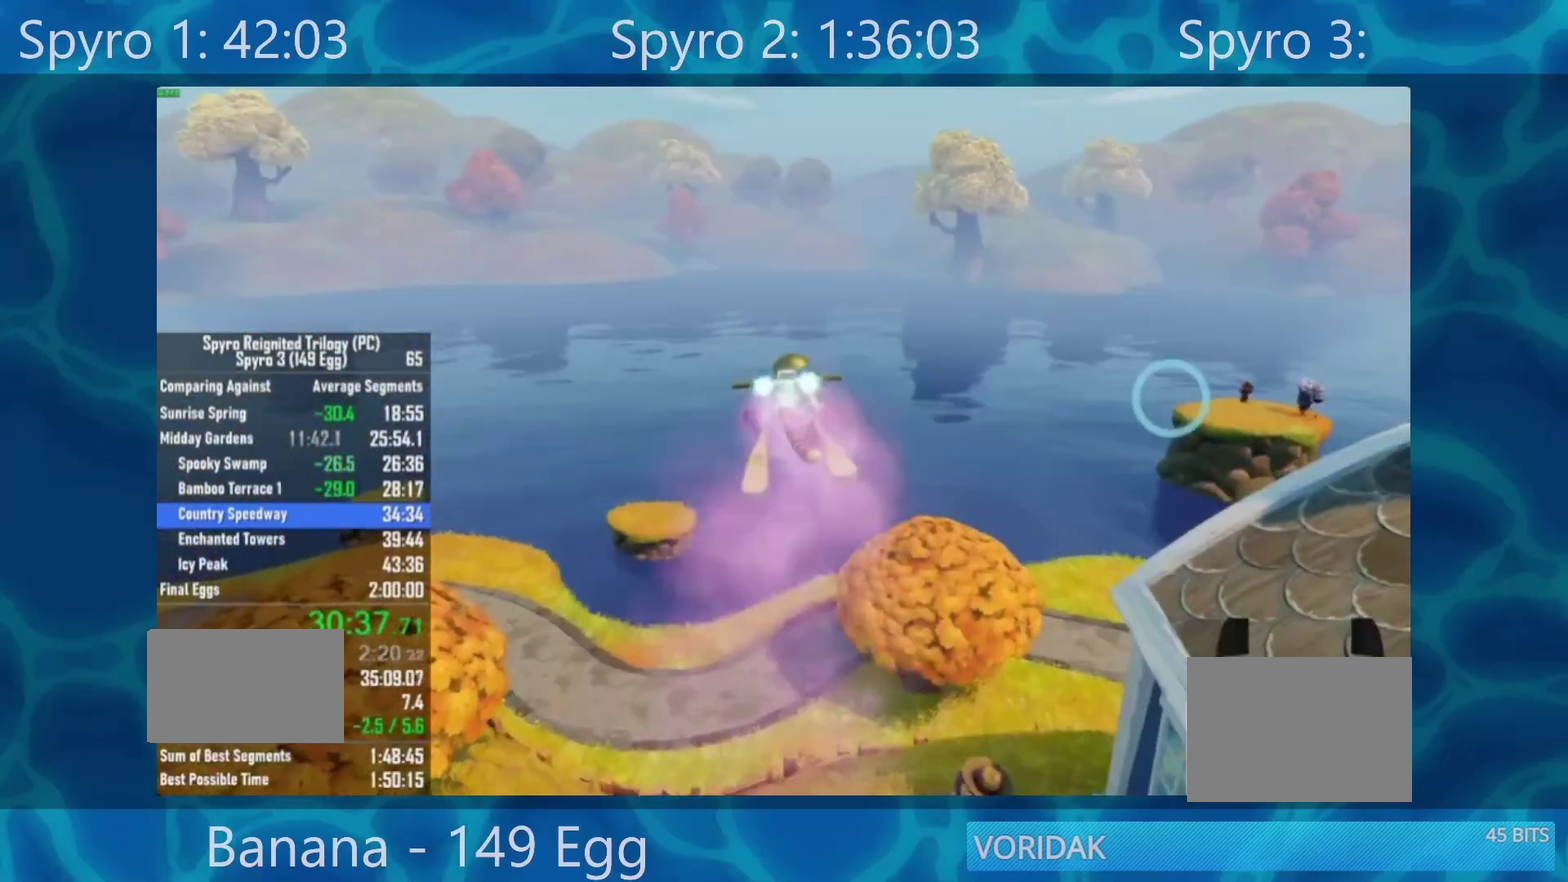
{"buttons": [], "left_stick": "left", "right_stick": "center", "events": [[50, "B", "down"], [217, "B", "up"], [250, "left_stick", "left"]]}
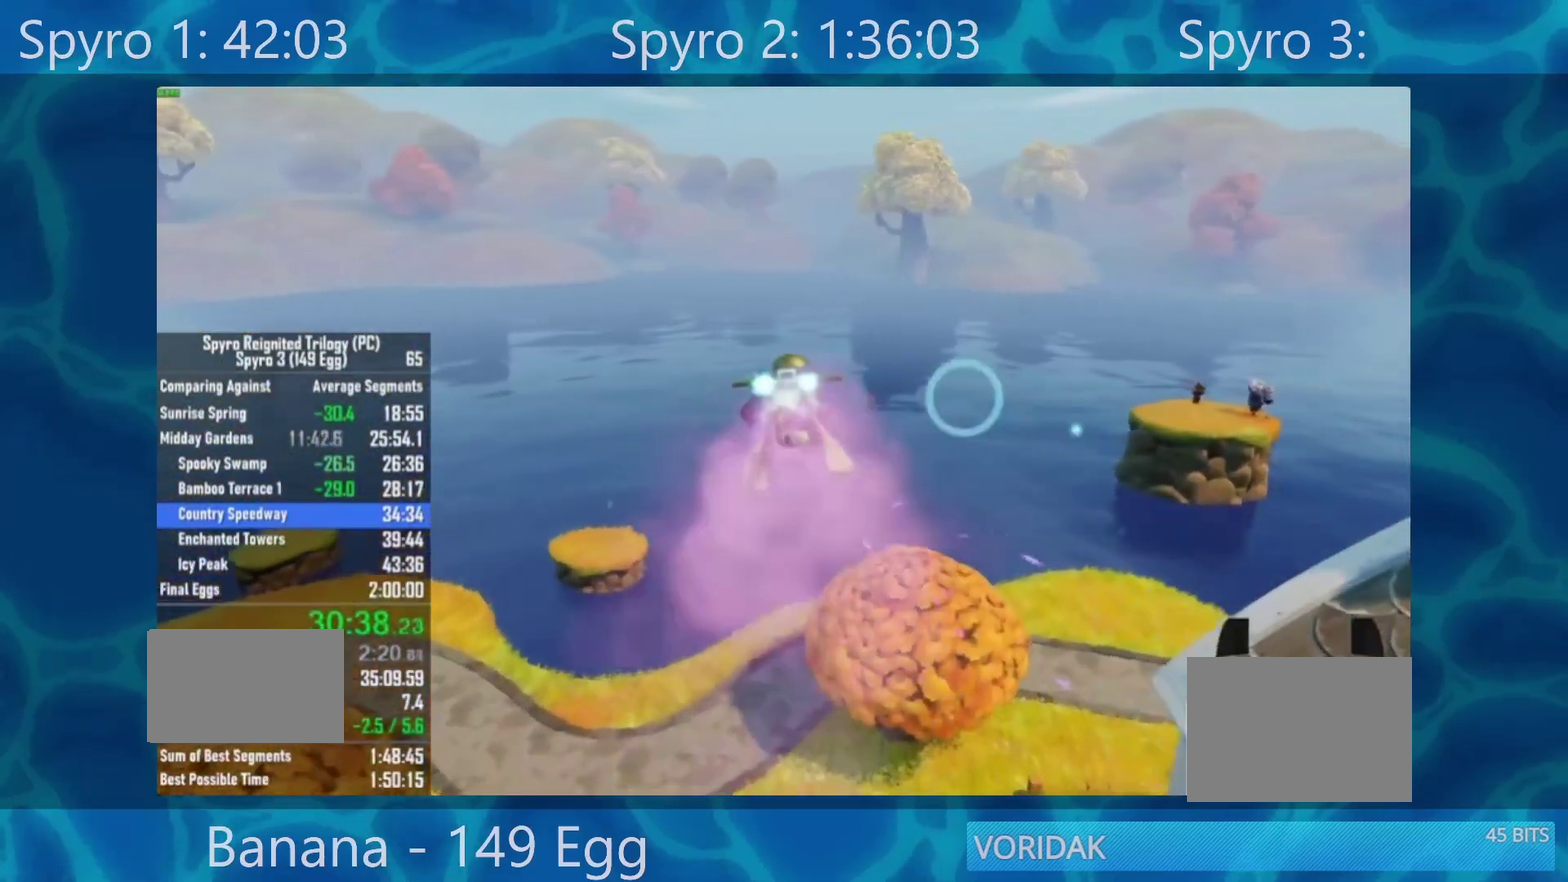
{"buttons": [], "left_stick": "up-left", "right_stick": "center", "events": [[217, "left_stick", "right"], [417, "left_stick", "up-right"], [483, "left_stick", "up-left"]]}
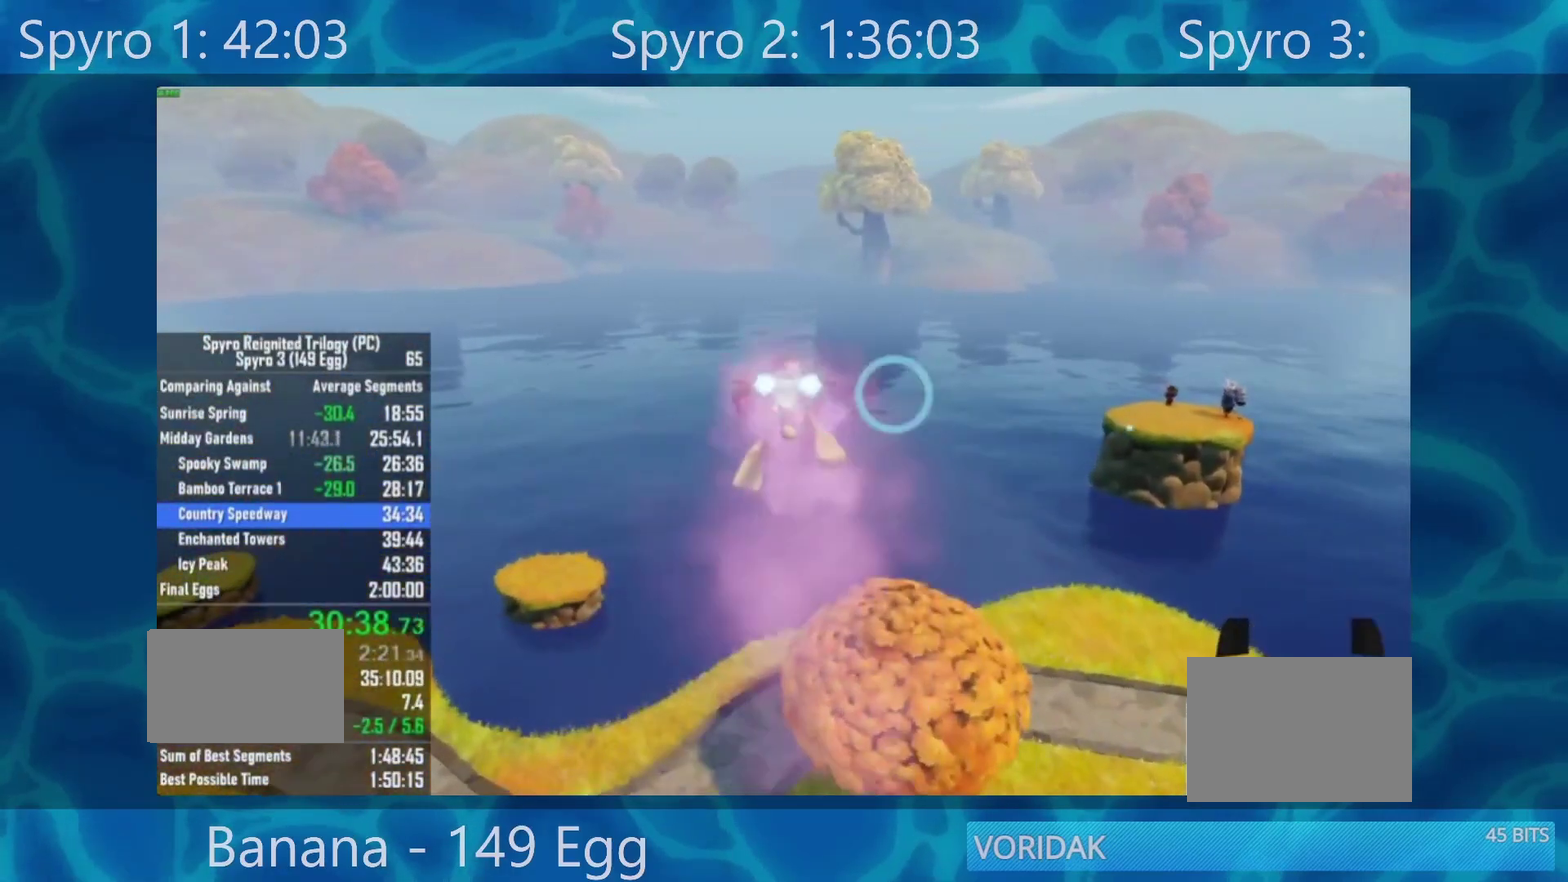
{"buttons": [], "left_stick": "right", "right_stick": "center", "events": [[250, "left_stick", "right"]]}
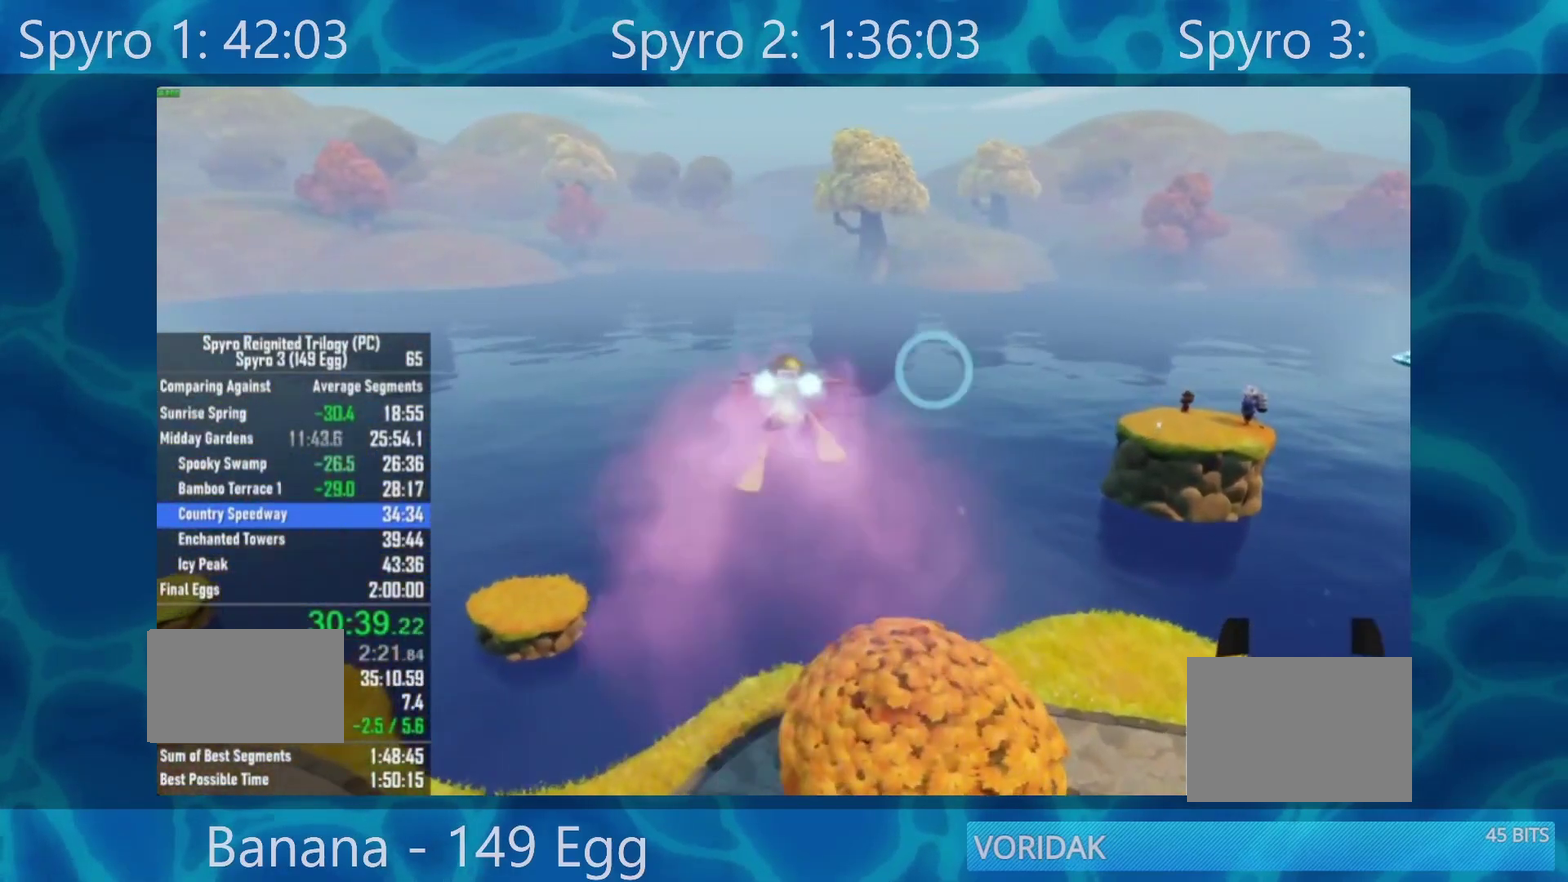
{"buttons": ["B"], "left_stick": "left", "right_stick": "center", "events": [[83, "left_stick", "up-right"], [217, "left_stick", "right"], [283, "B", "down"], [283, "left_stick", "center"], [417, "B", "up"], [417, "left_stick", "left"], [483, "B", "down"]]}
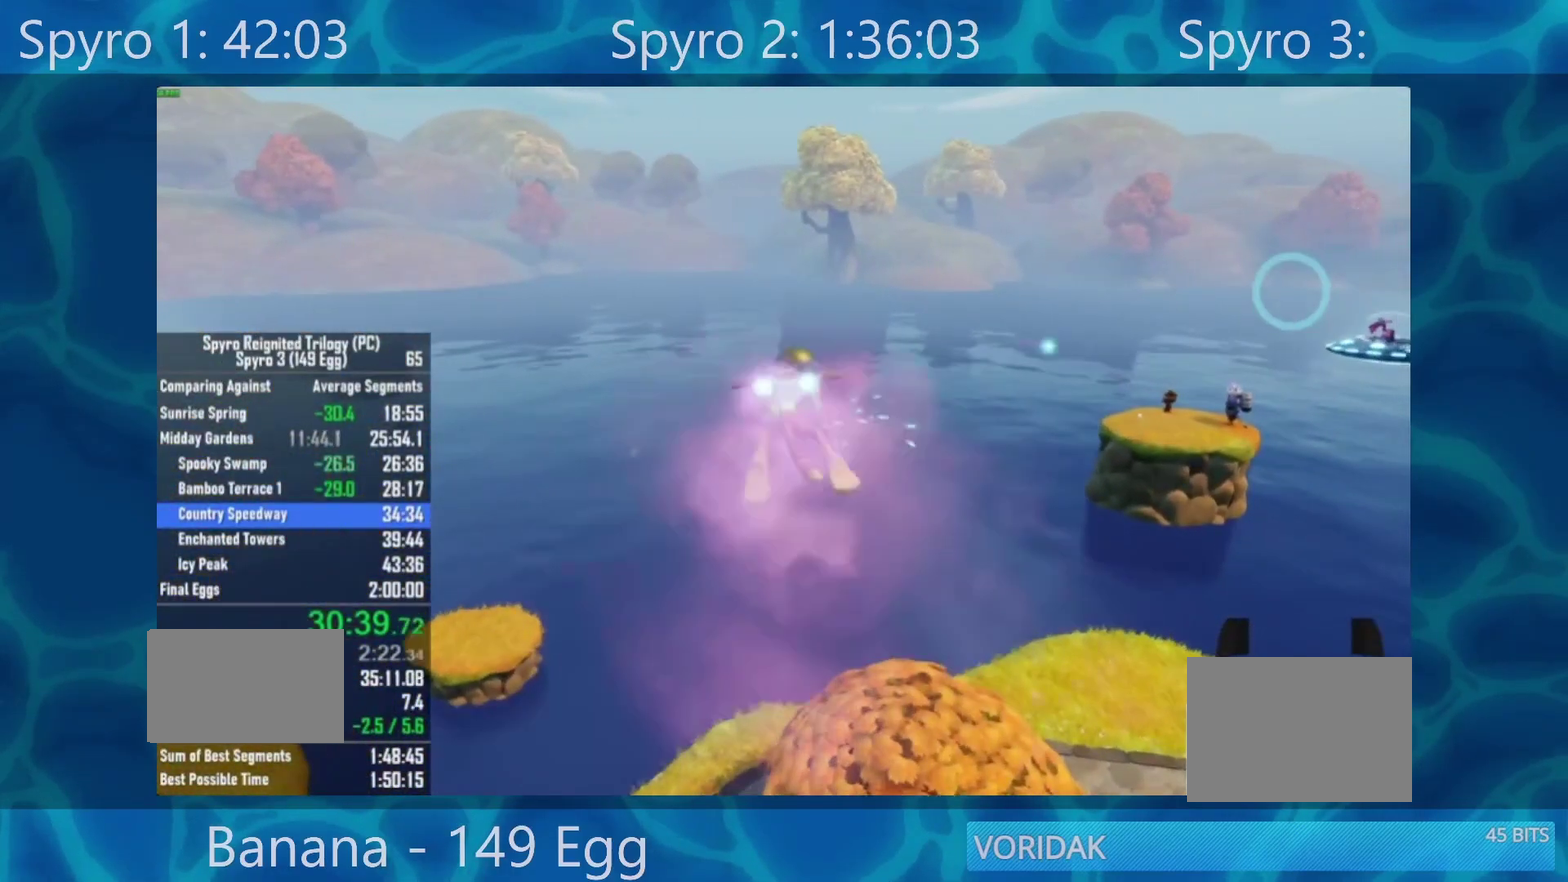
{"buttons": ["B"], "left_stick": "center", "right_stick": "center", "events": [[50, "left_stick", "center"], [117, "B", "up"], [217, "B", "down"], [317, "B", "up"], [317, "left_stick", "left"], [383, "B", "down"], [450, "left_stick", "center"]]}
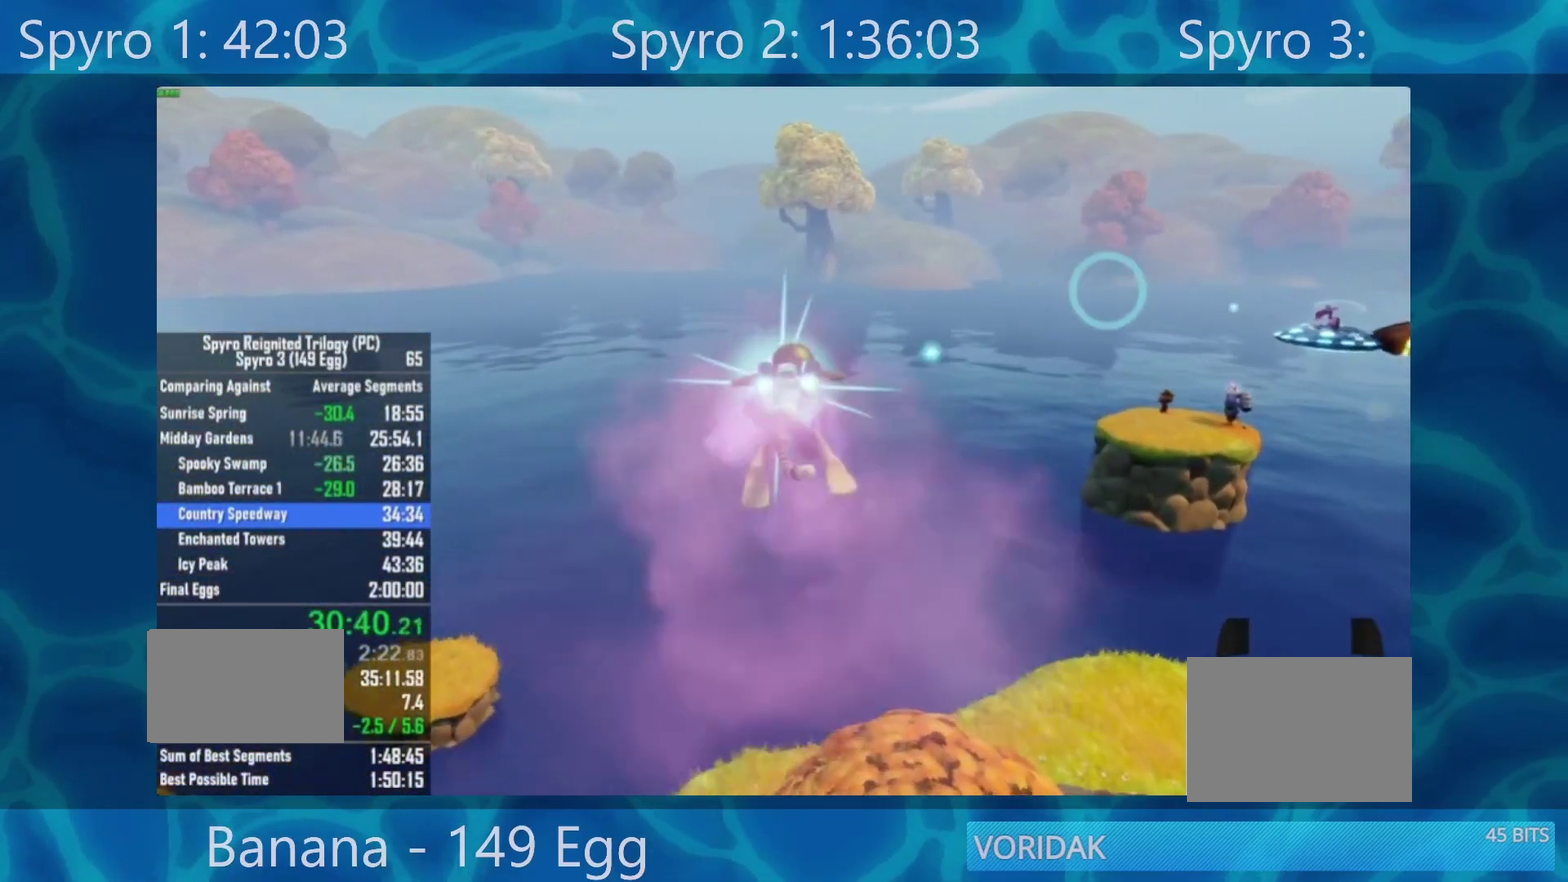
{"buttons": [], "left_stick": "center", "right_stick": "center", "events": [[17, "B", "up"], [83, "B", "down"], [217, "B", "up"], [317, "B", "down"], [450, "B", "up"]]}
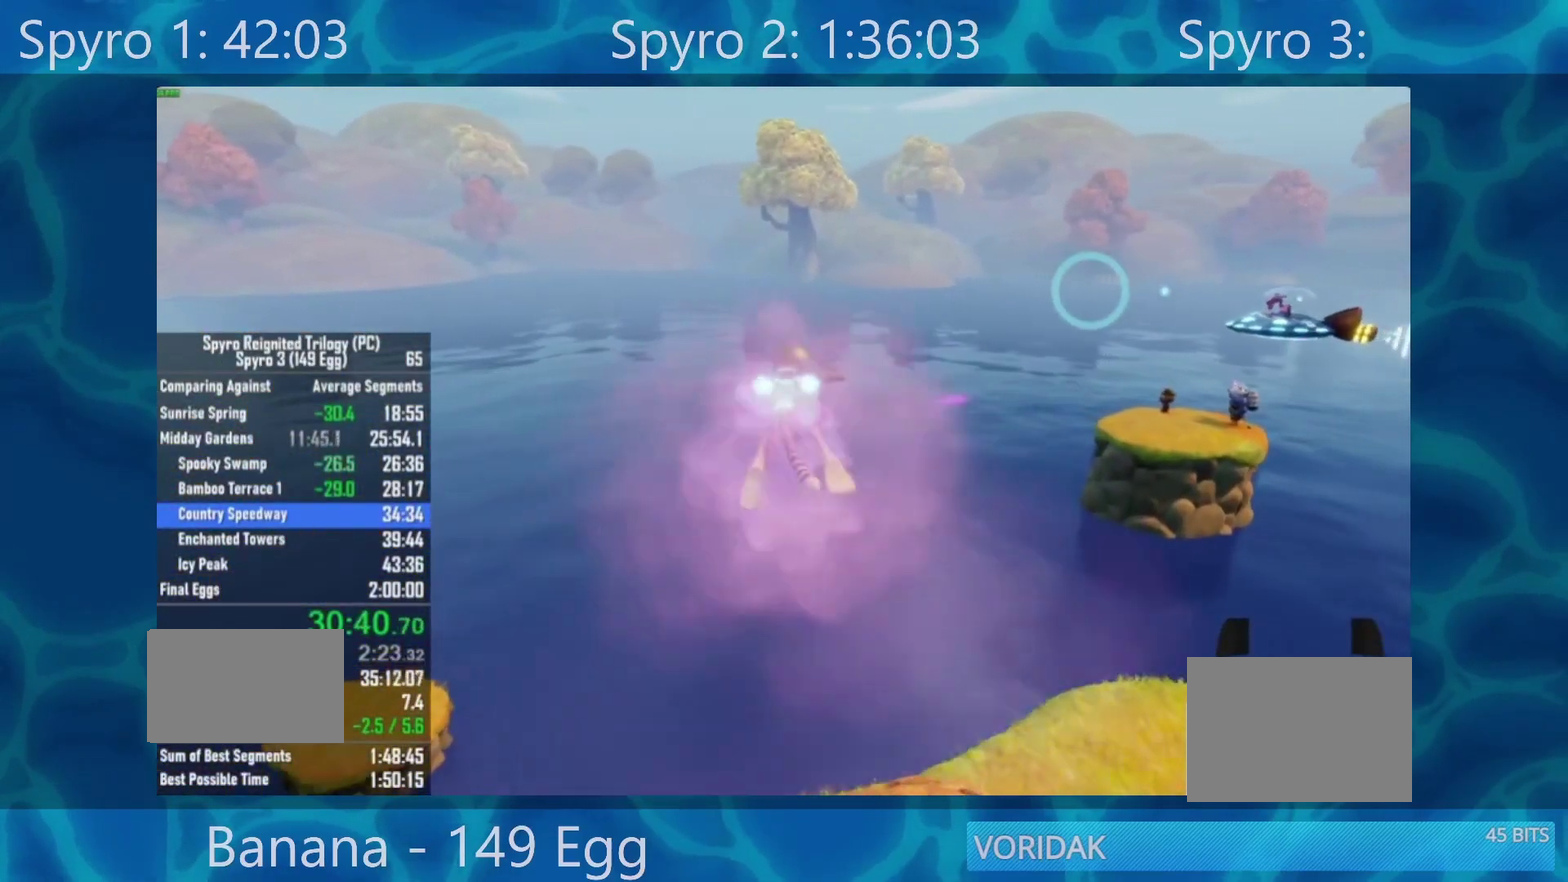
{"buttons": ["B"], "left_stick": "center", "right_stick": "center", "events": [[17, "B", "down"], [150, "B", "up"], [217, "B", "down"]]}
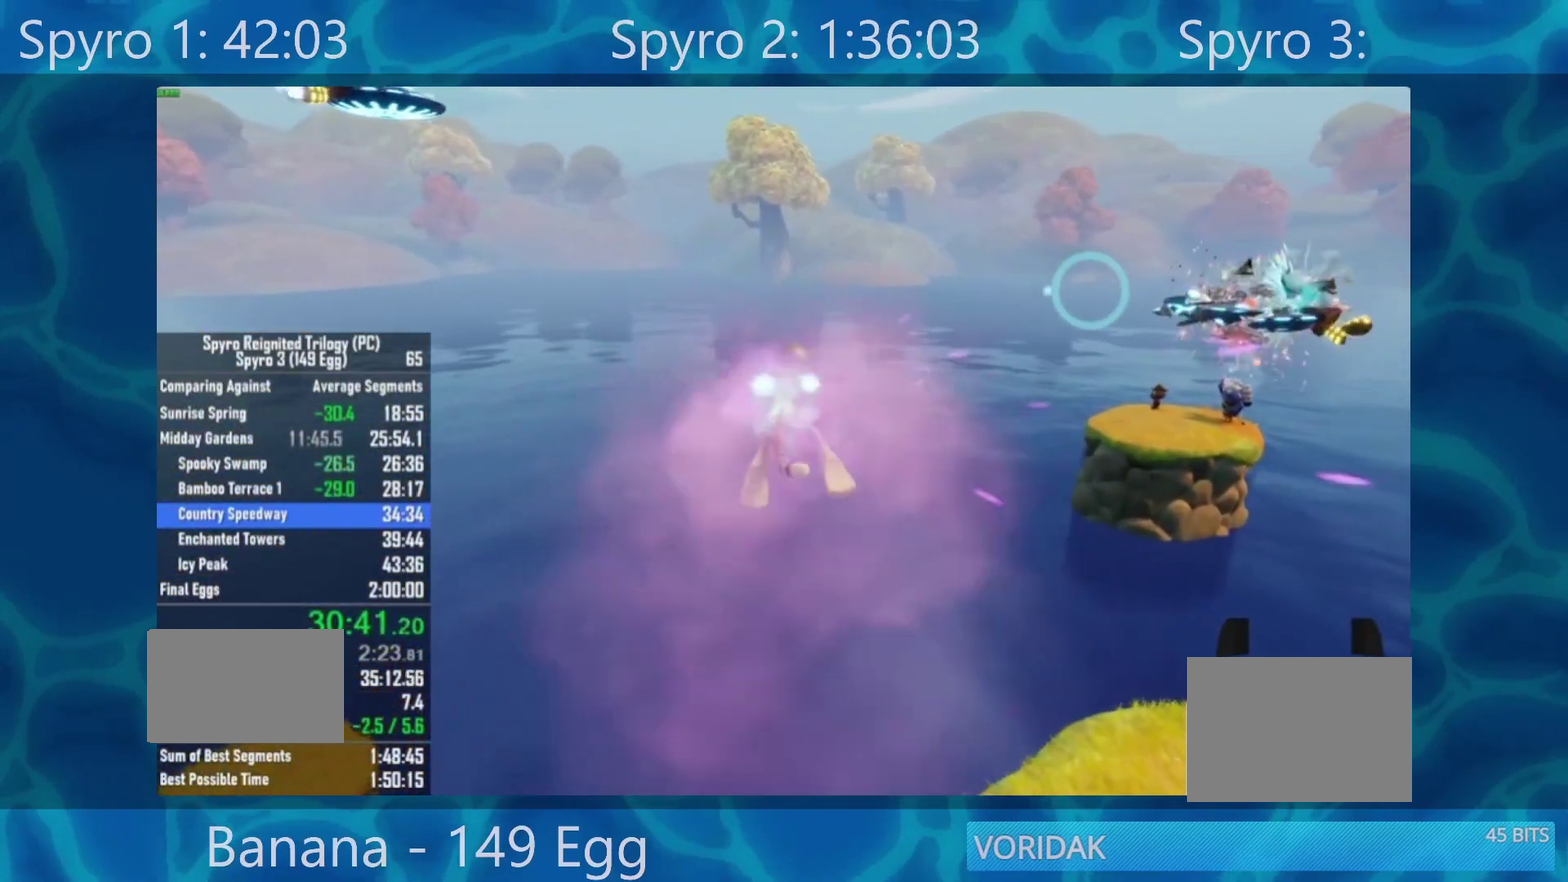
{"buttons": [], "left_stick": "up-left", "right_stick": "center", "events": [[83, "B", "up"], [83, "left_stick", "left"], [450, "left_stick", "up-left"]]}
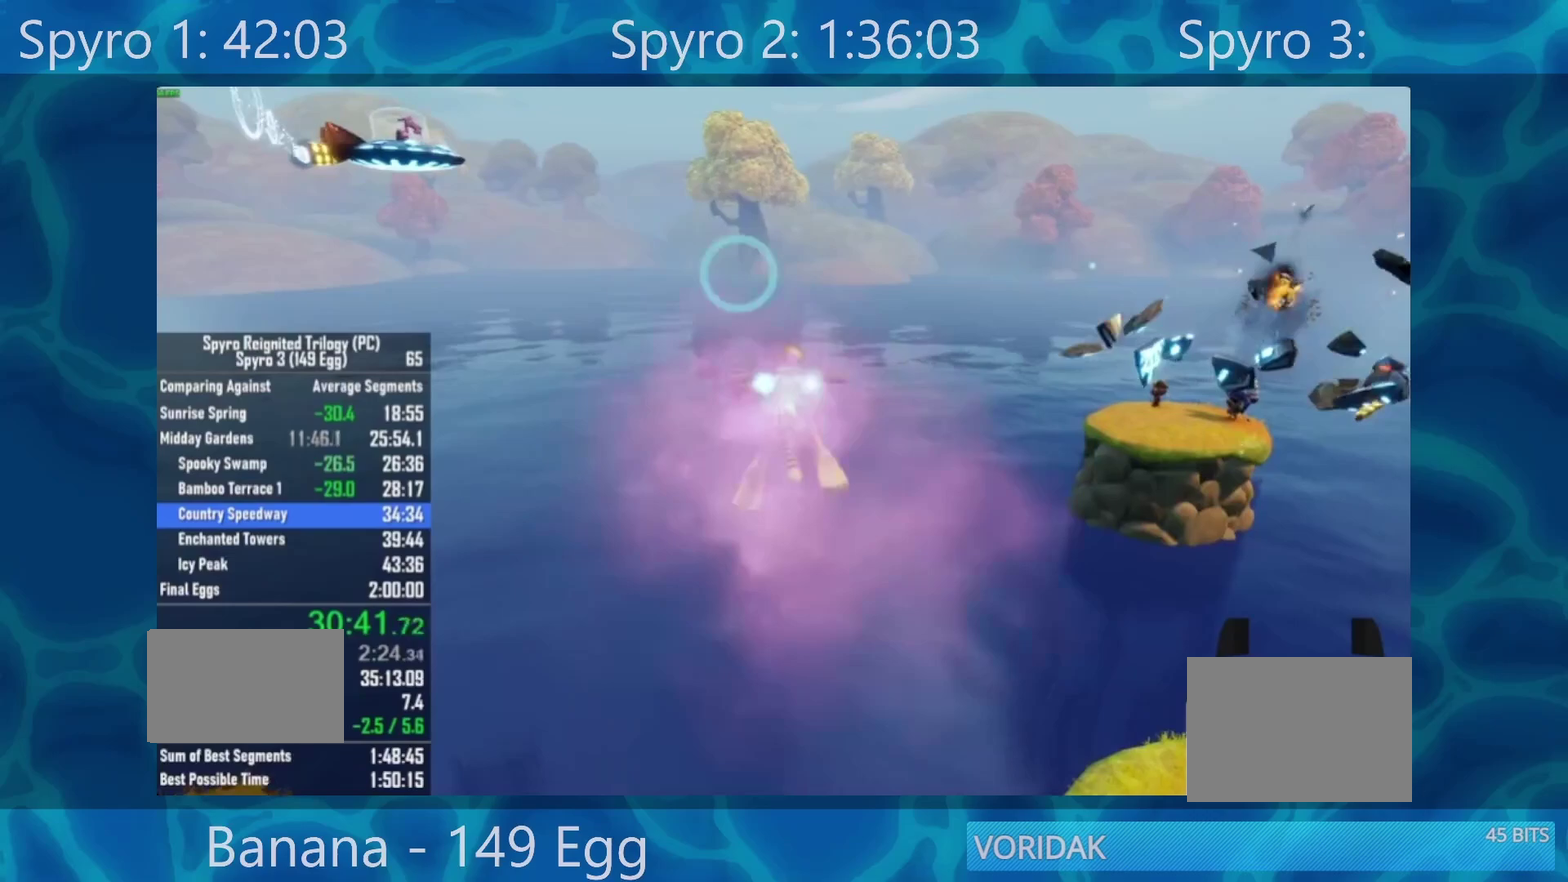
{"buttons": [], "left_stick": "center", "right_stick": "center", "events": [[83, "left_stick", "left"], [150, "B", "down"], [150, "left_stick", "center"], [217, "left_stick", "right"], [283, "B", "up"], [350, "B", "down"], [383, "left_stick", "center"], [483, "B", "up"]]}
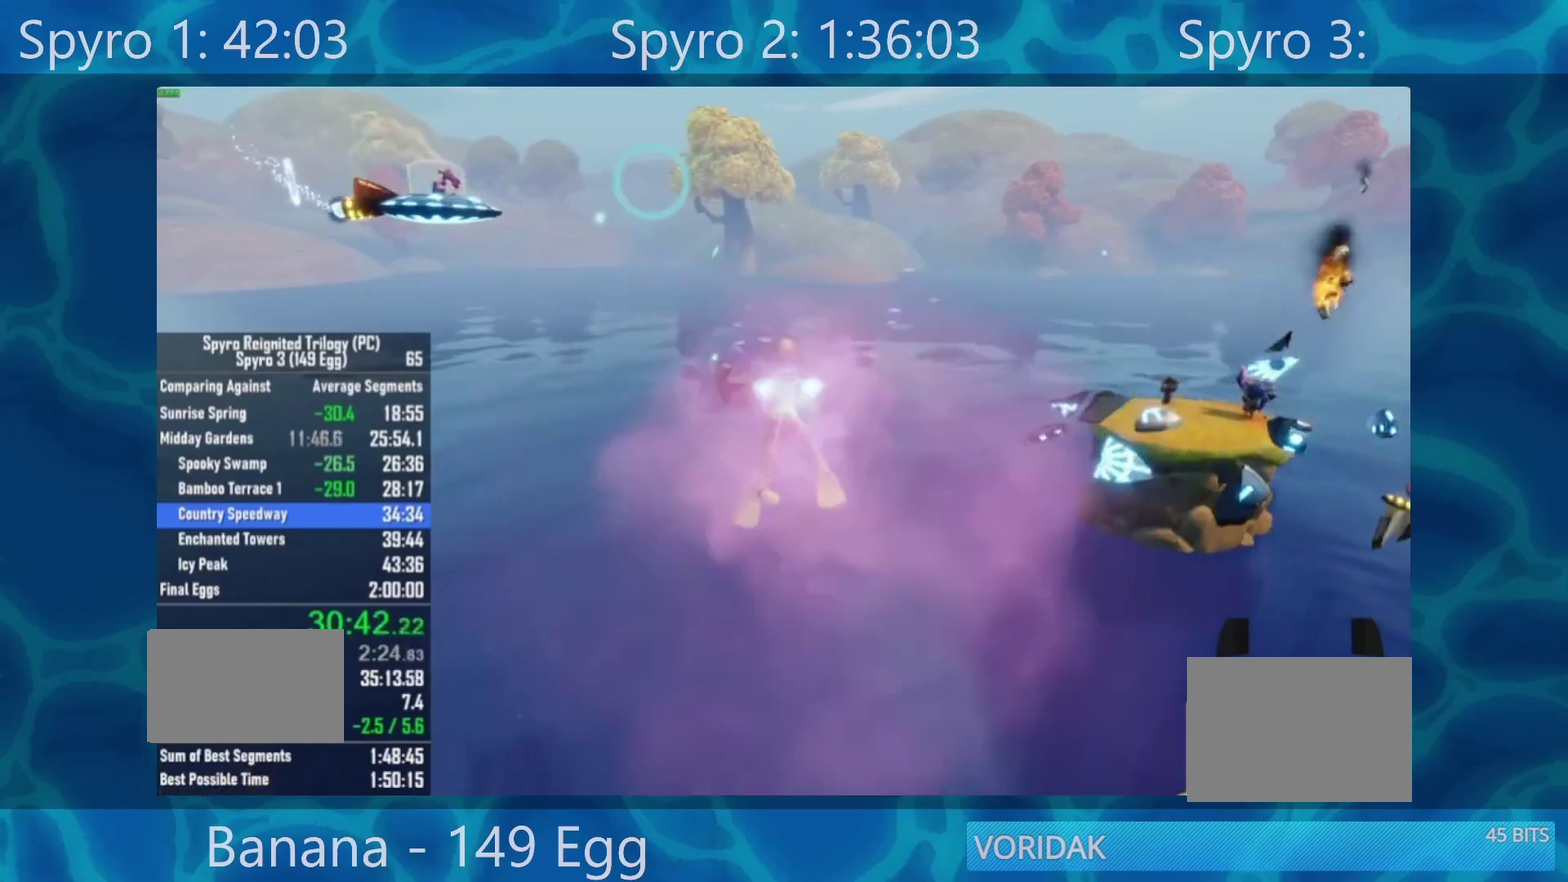
{"buttons": [], "left_stick": "left", "right_stick": "center", "events": [[50, "B", "down"], [117, "left_stick", "down-right"], [183, "B", "up"], [183, "left_stick", "center"], [250, "B", "down"], [417, "B", "up"], [417, "left_stick", "left"]]}
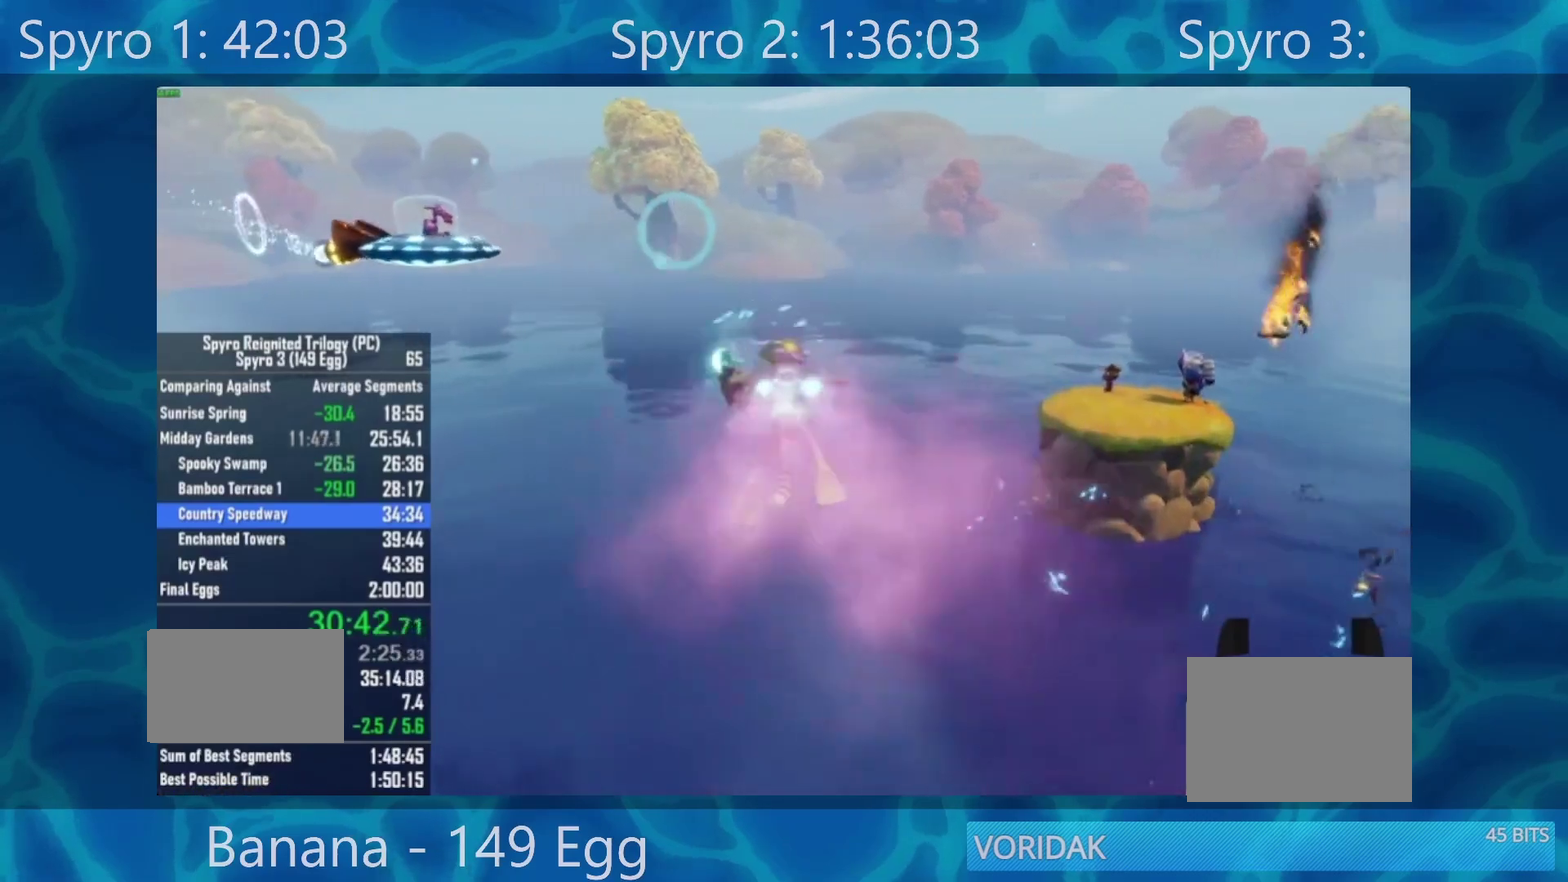
{"buttons": ["B"], "left_stick": "center", "right_stick": "center", "events": [[17, "B", "down"], [17, "left_stick", "center"], [83, "B", "up"], [217, "B", "down"], [217, "left_stick", "left"], [283, "B", "up"], [383, "left_stick", "center"], [417, "B", "down"]]}
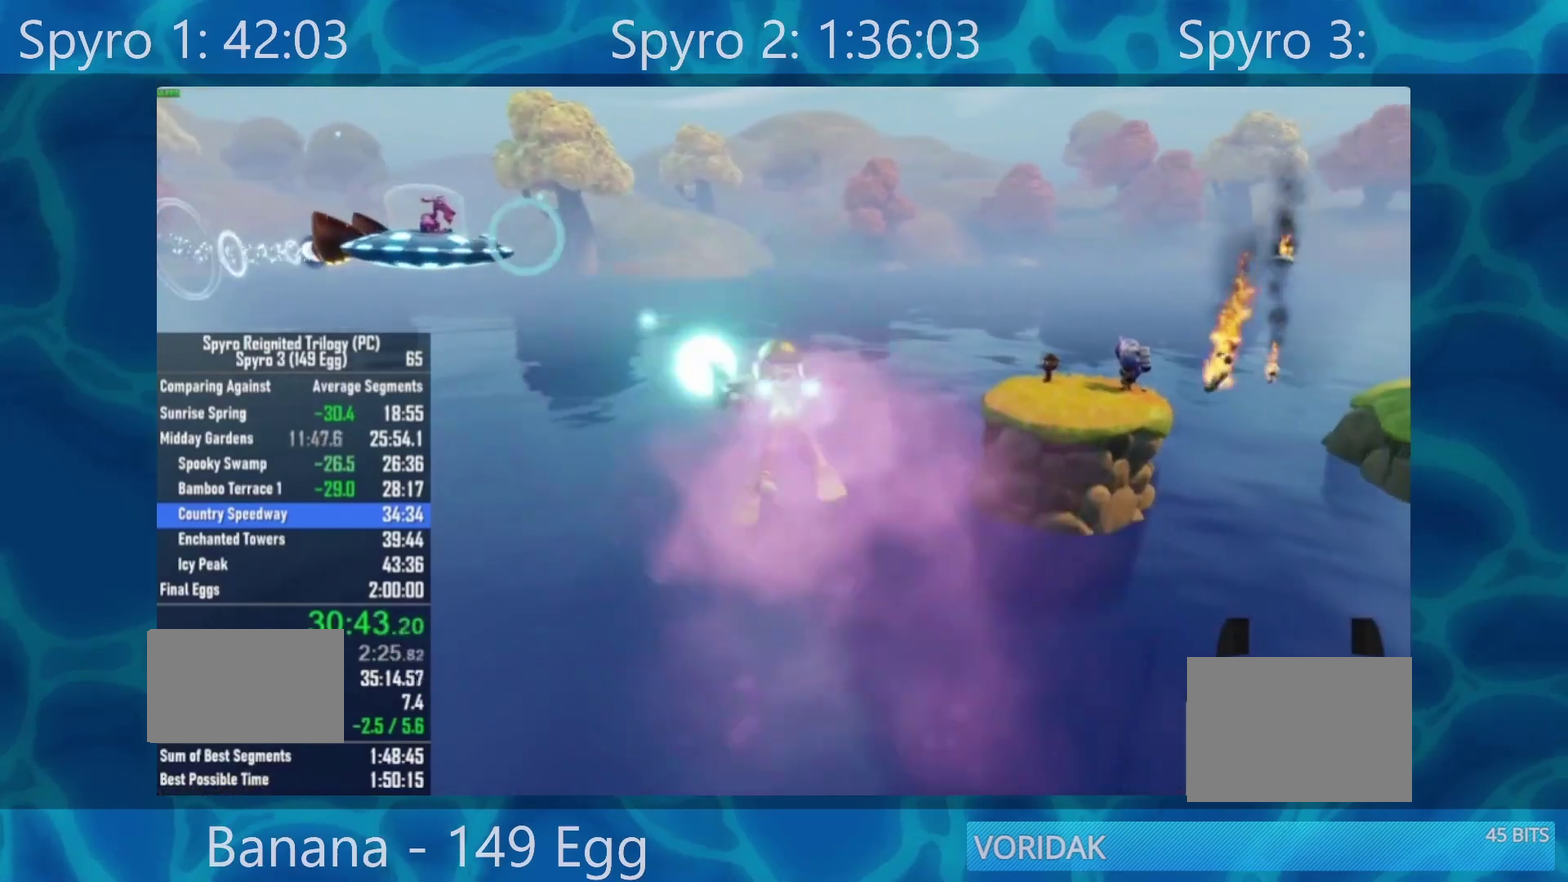
{"buttons": [], "left_stick": "up-right", "right_stick": "center", "events": [[50, "B", "up"], [117, "B", "down"], [117, "left_stick", "right"], [217, "B", "up"], [217, "left_stick", "center"], [350, "B", "down"], [383, "left_stick", "right"], [450, "B", "up"], [450, "left_stick", "up-right"]]}
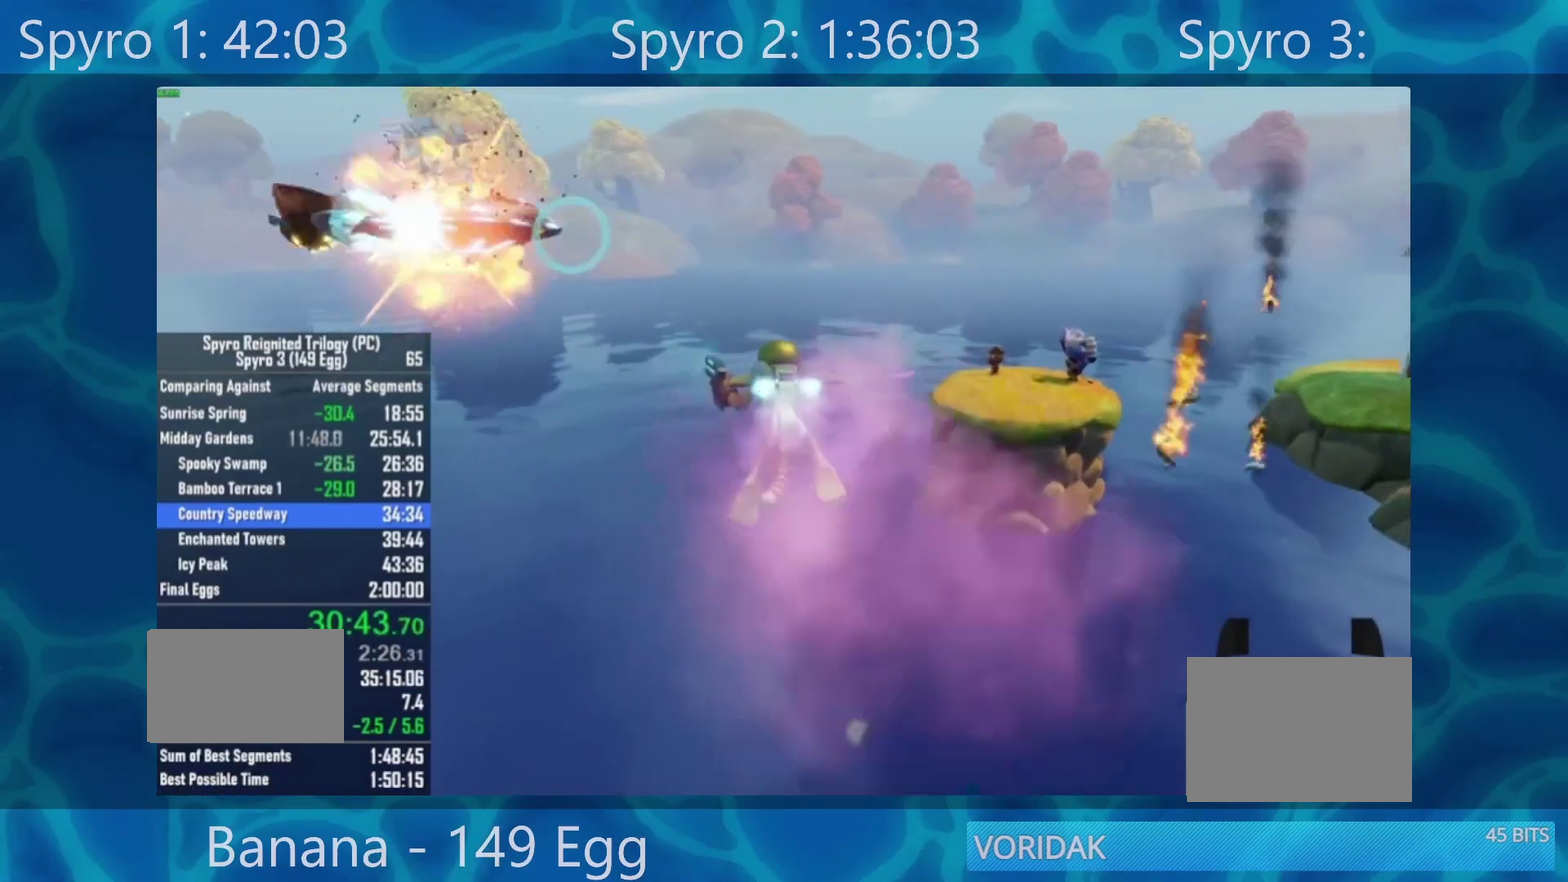
{"buttons": [], "left_stick": "down-right", "right_stick": "center", "events": [[17, "left_stick", "right"], [83, "B", "down"], [150, "left_stick", "up-right"], [217, "B", "up"], [417, "left_stick", "right"], [483, "left_stick", "down-right"]]}
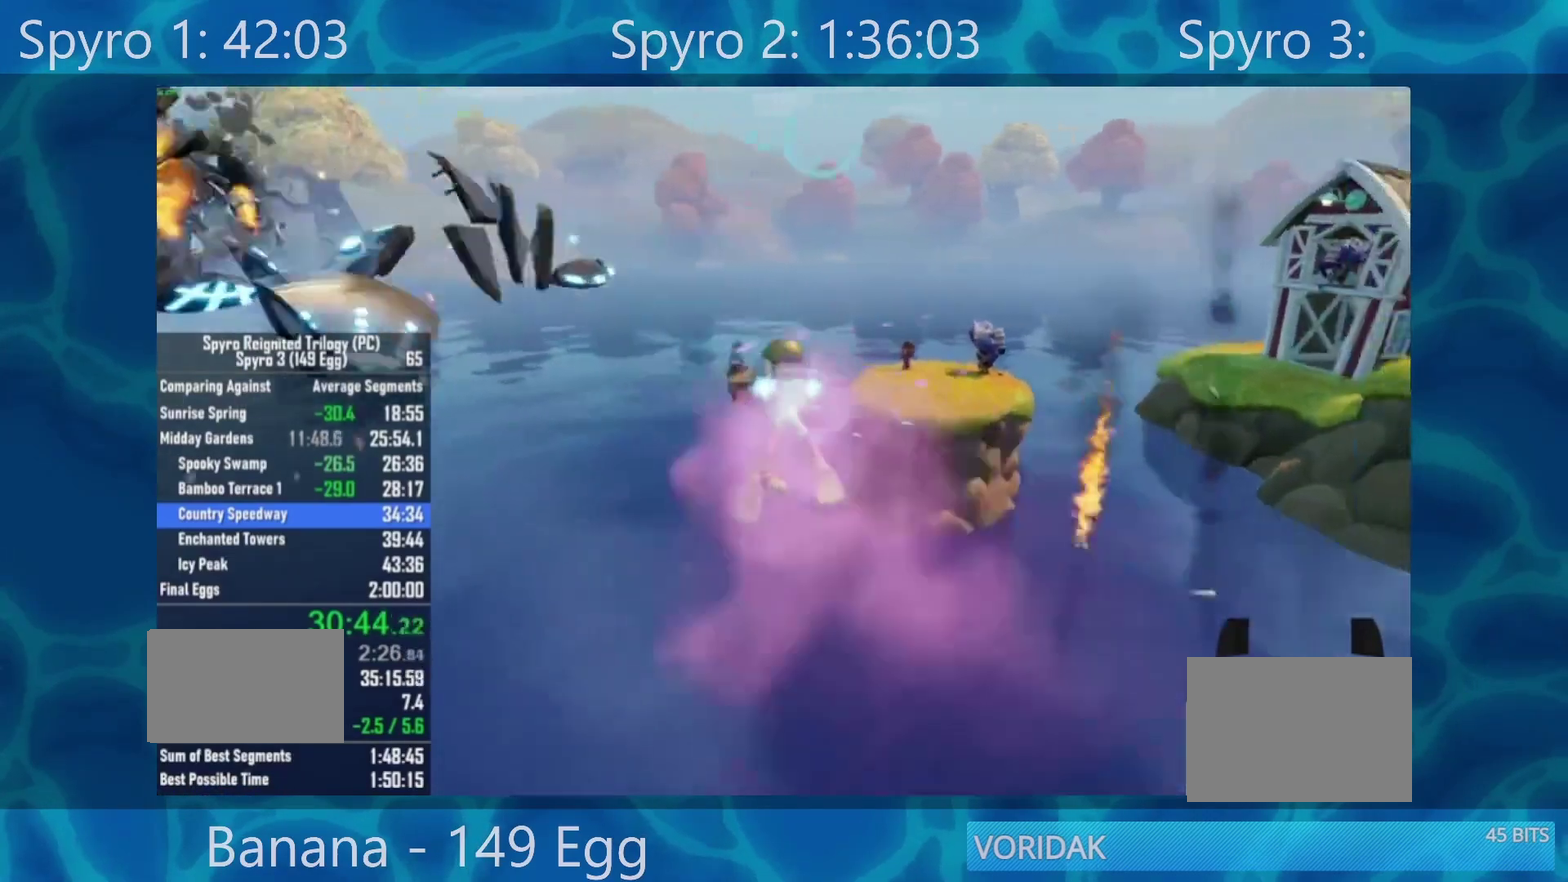
{"buttons": ["B"], "left_stick": "center", "right_stick": "center", "events": [[50, "left_stick", "down"], [183, "left_stick", "center"], [317, "left_stick", "down-right"], [450, "B", "down"], [450, "left_stick", "center"]]}
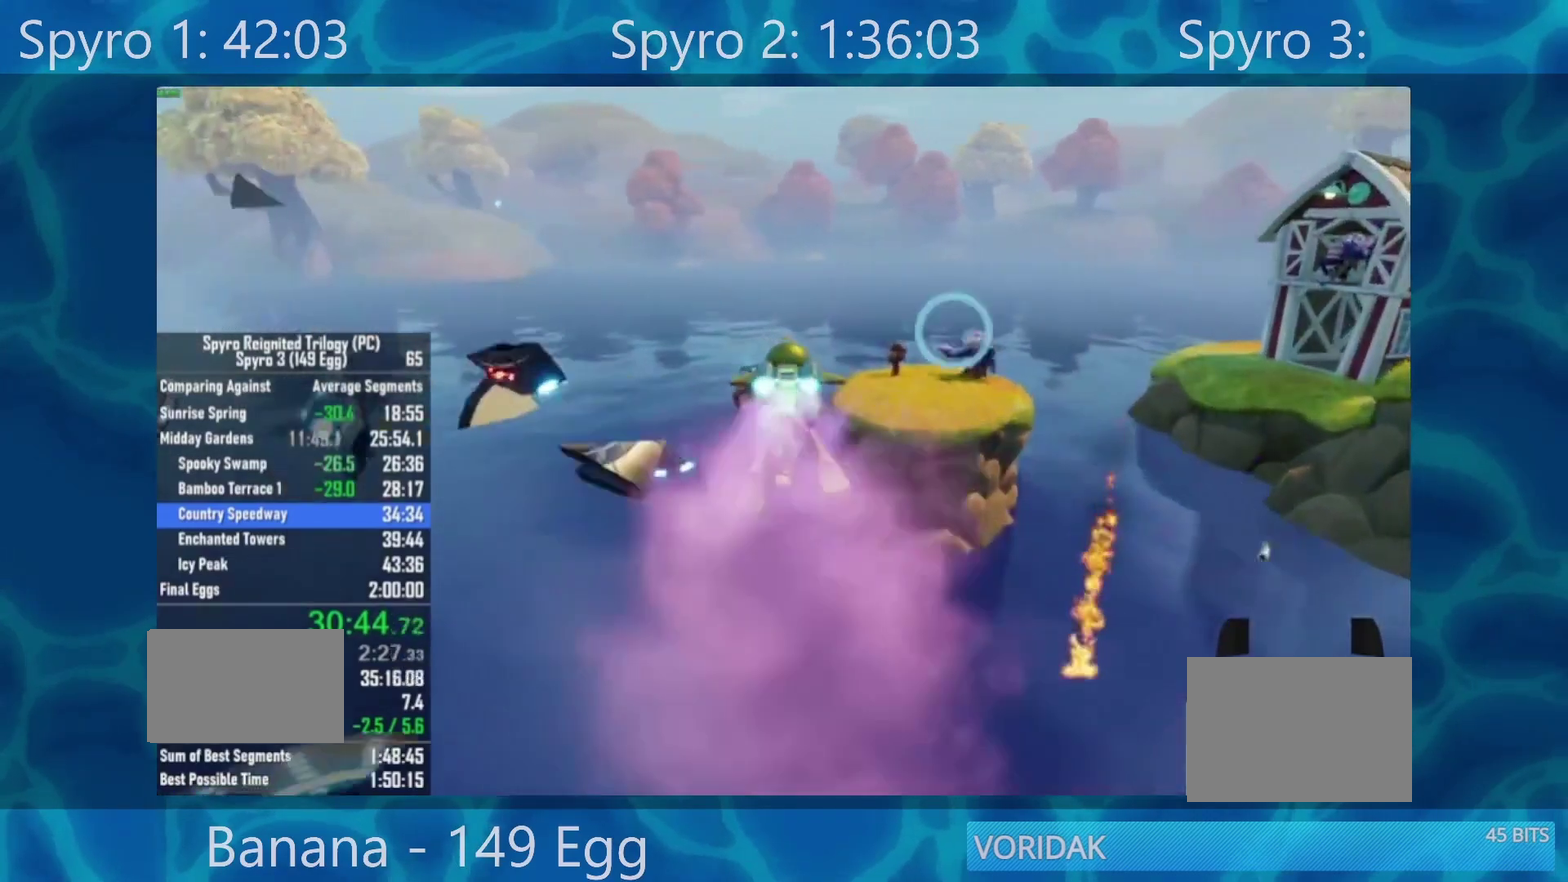
{"buttons": [], "left_stick": "center", "right_stick": "center", "events": [[83, "B", "up"], [217, "B", "down"], [283, "B", "up"], [417, "B", "down"], [483, "B", "up"]]}
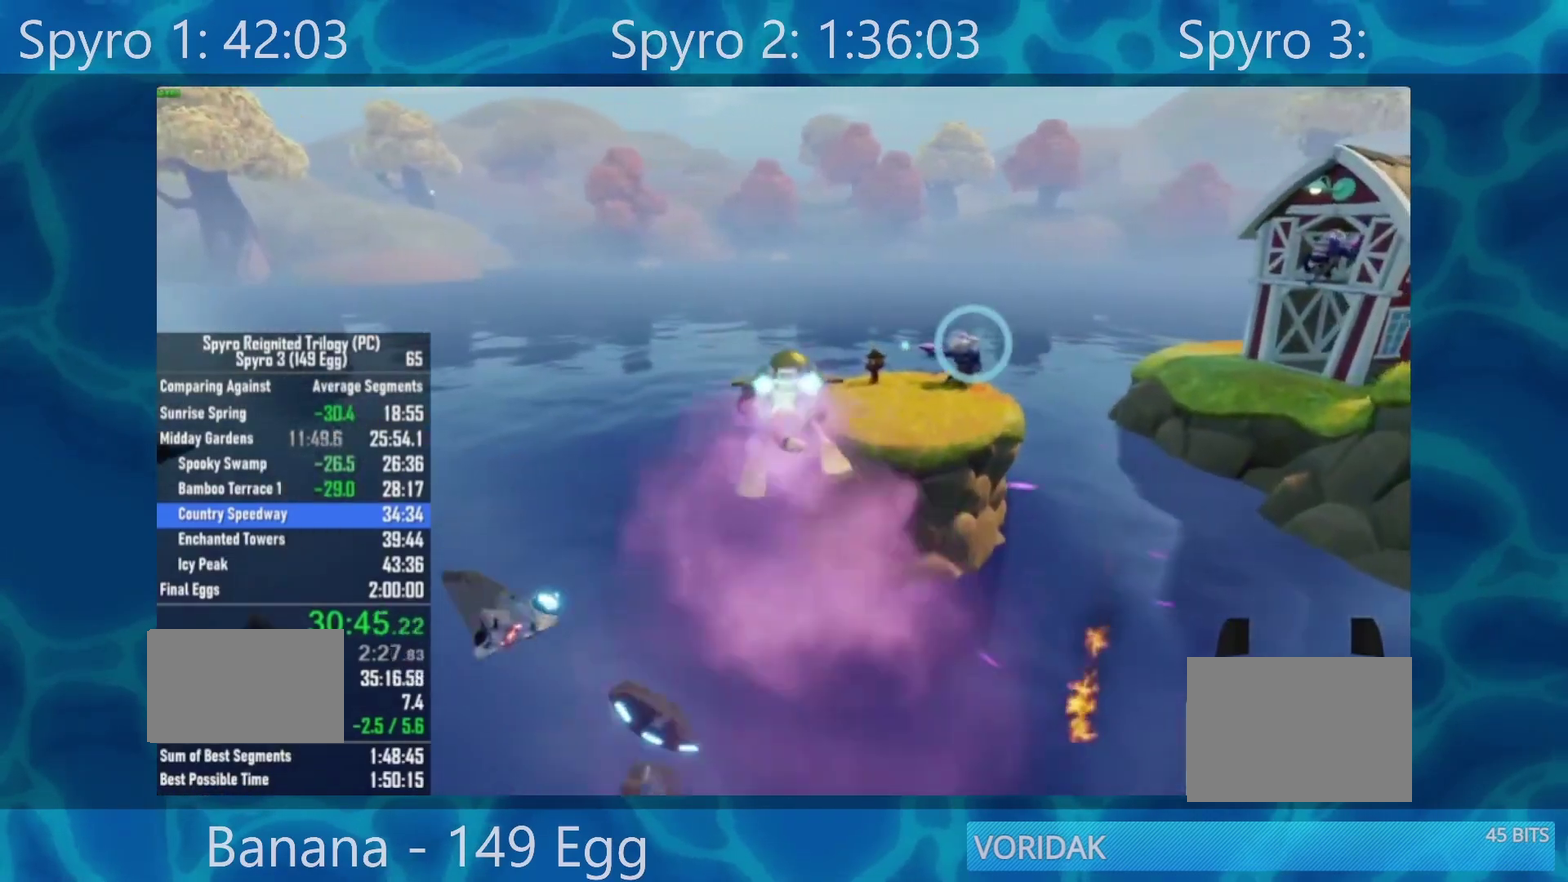
{"buttons": [], "left_stick": "up-right", "right_stick": "center", "events": [[83, "B", "down"], [217, "B", "up"], [283, "B", "down"], [417, "B", "up"], [483, "left_stick", "up-right"]]}
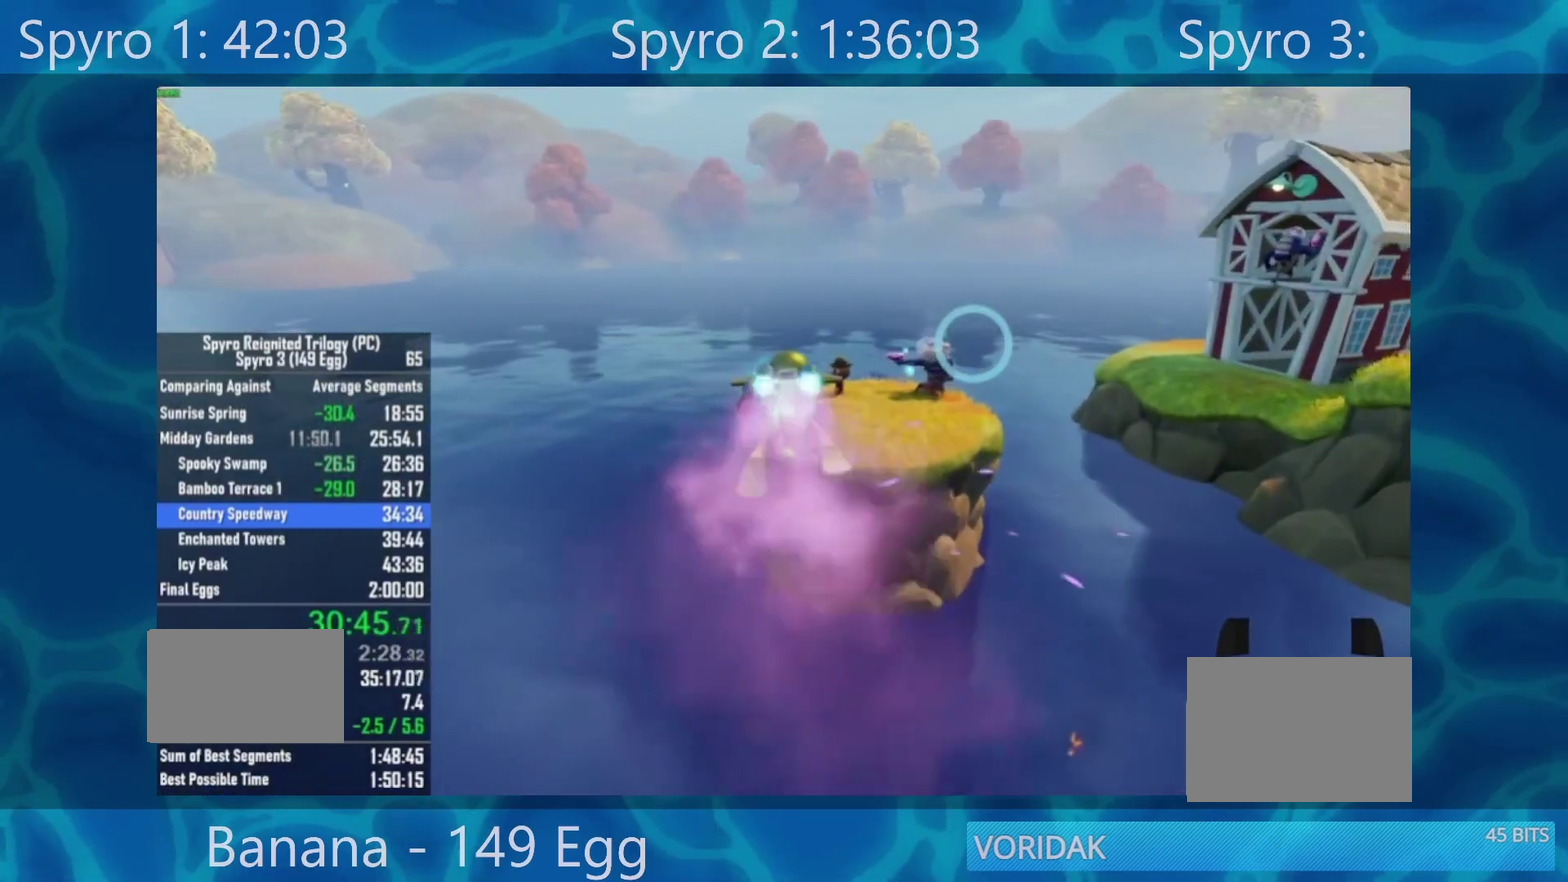
{"buttons": [], "left_stick": "right", "right_stick": "center", "events": [[250, "left_stick", "center"], [417, "left_stick", "right"]]}
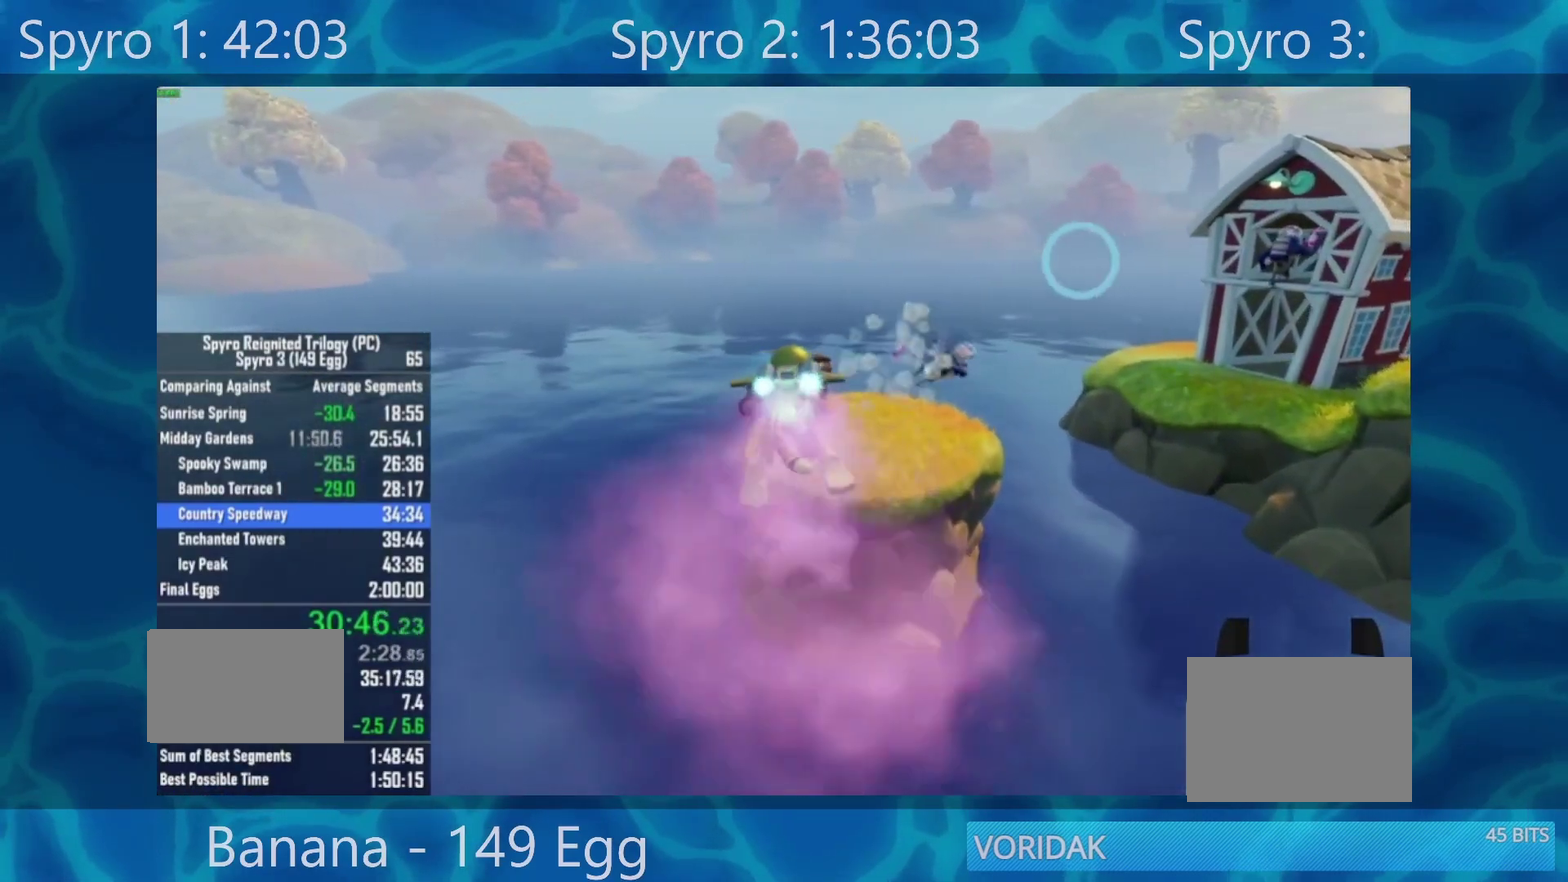
{"buttons": ["B"], "left_stick": "center", "right_stick": "center", "events": [[83, "left_stick", "center"], [250, "left_stick", "up-right"], [383, "B", "down"], [383, "left_stick", "center"]]}
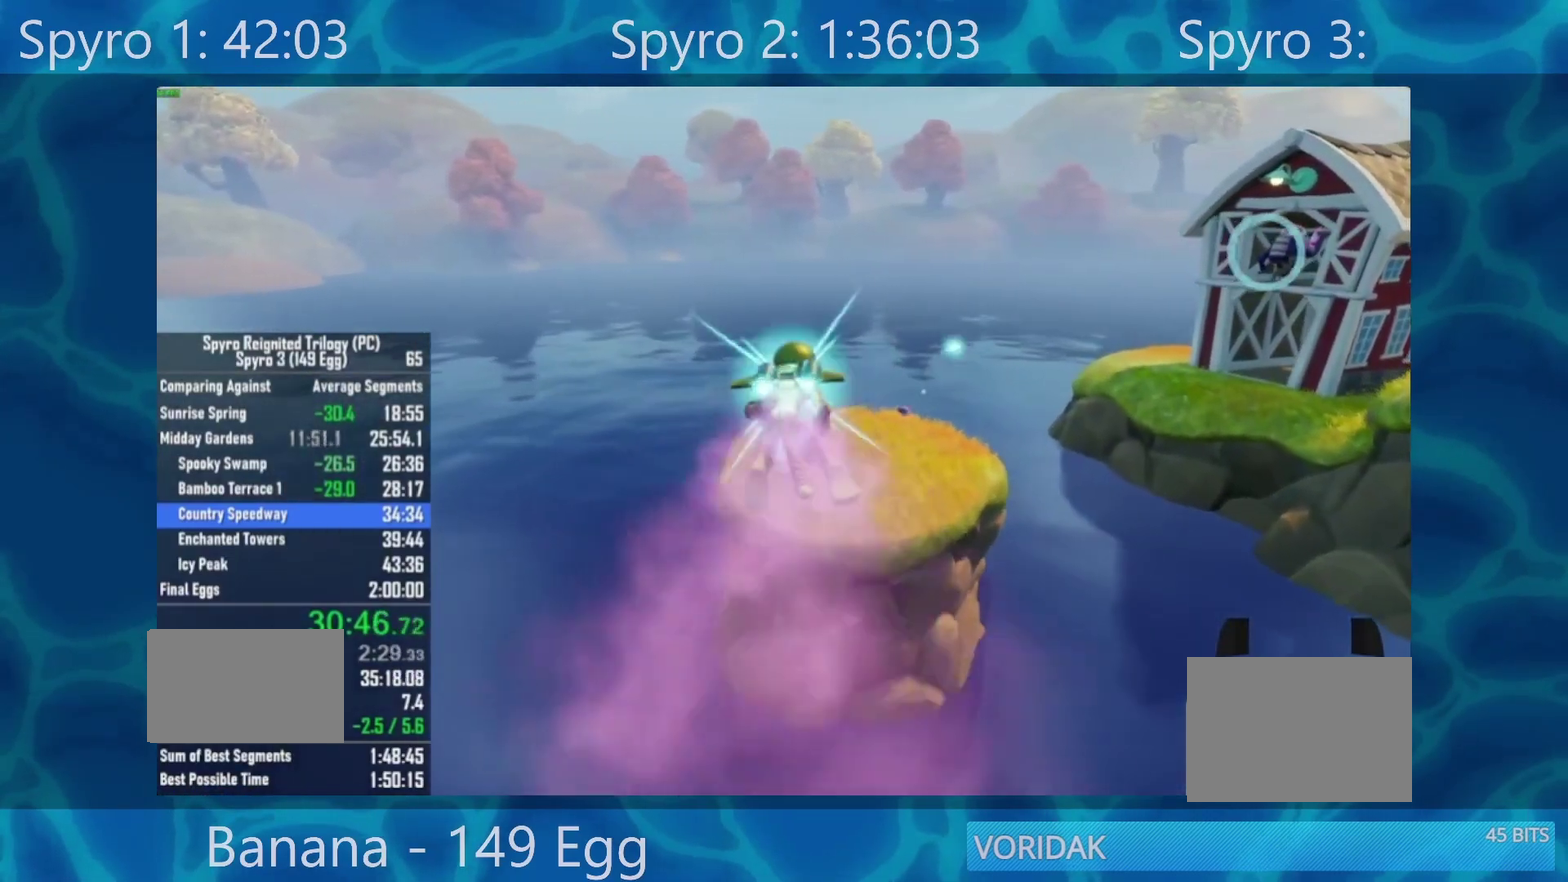
{"buttons": [], "left_stick": "center", "right_stick": "center", "events": [[17, "B", "up"], [83, "B", "down"], [217, "B", "up"], [283, "B", "down"], [417, "B", "up"]]}
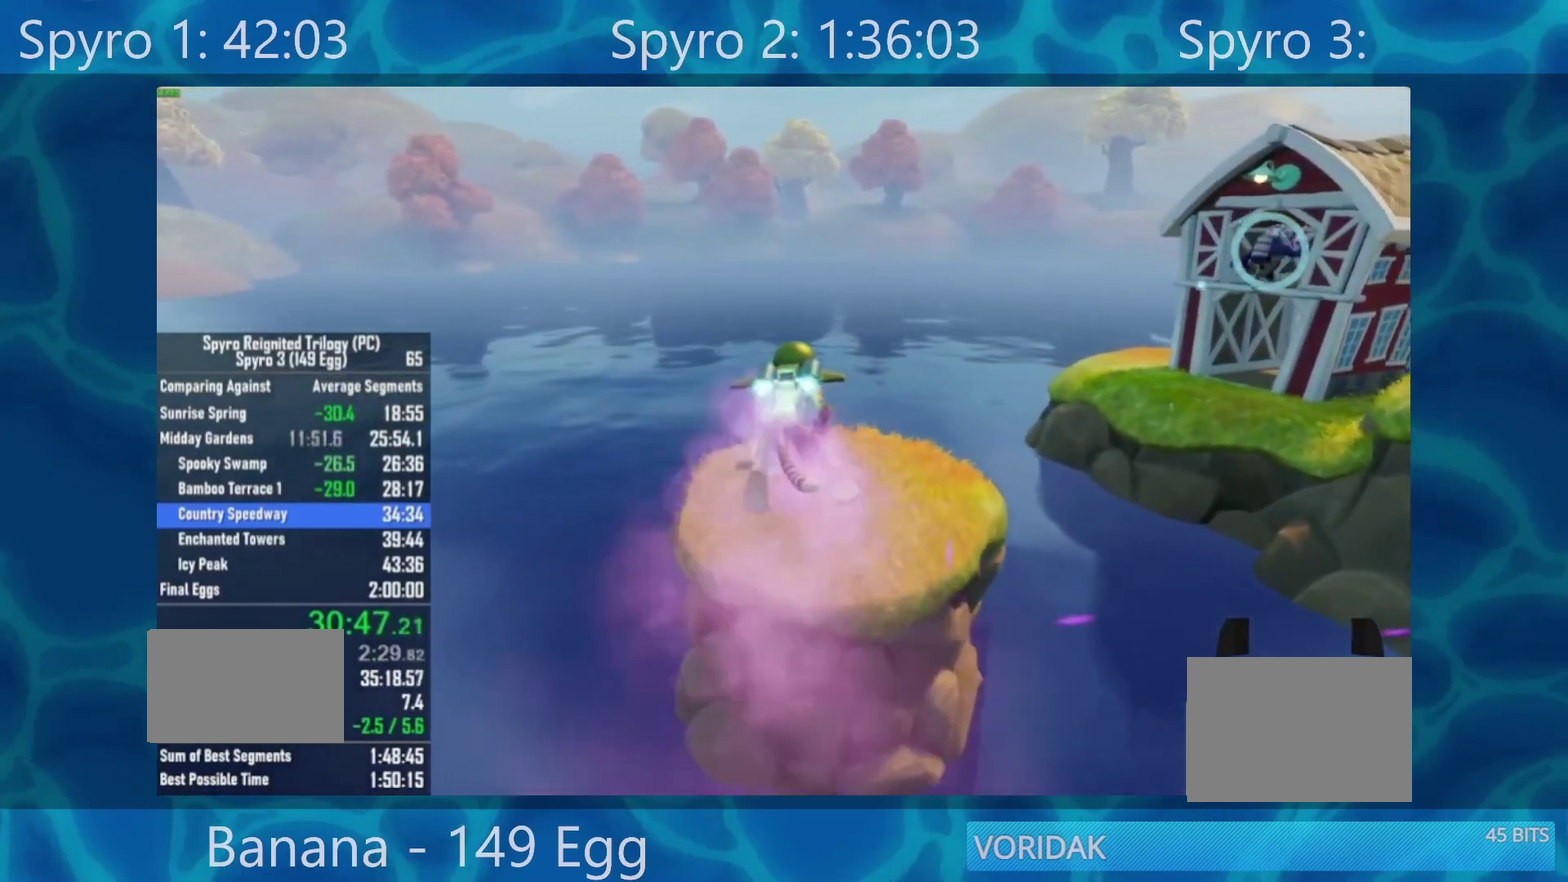
{"buttons": [], "left_stick": "left", "right_stick": "center", "events": [[17, "B", "down"], [117, "B", "up"], [183, "B", "down"], [317, "B", "up"], [450, "left_stick", "left"]]}
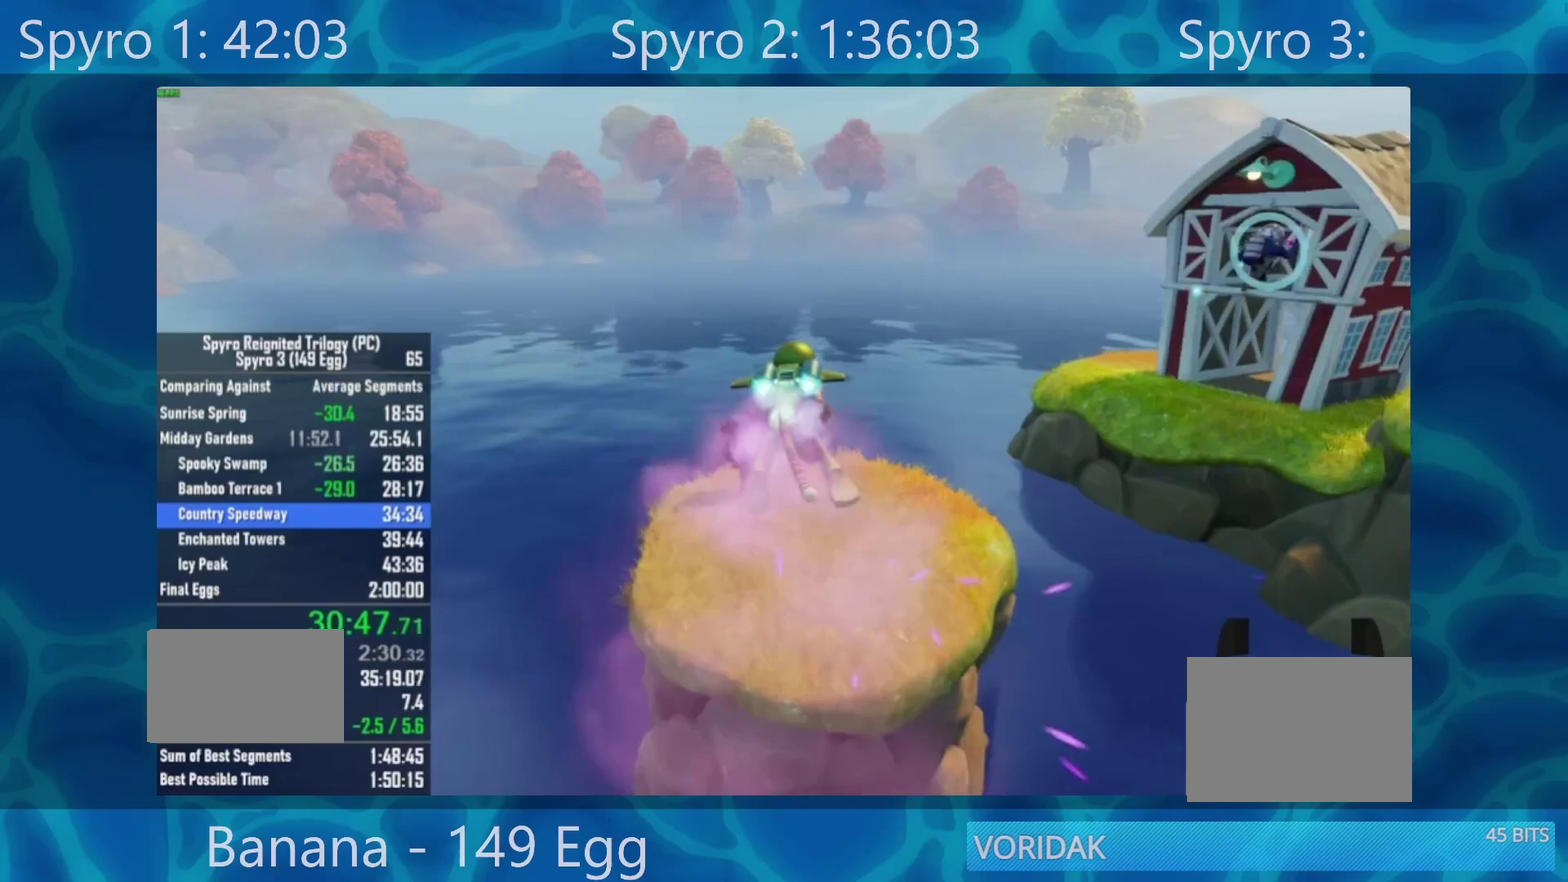
{"buttons": [], "left_stick": "down-left", "right_stick": "center", "events": [[83, "left_stick", "center"], [483, "left_stick", "down-left"]]}
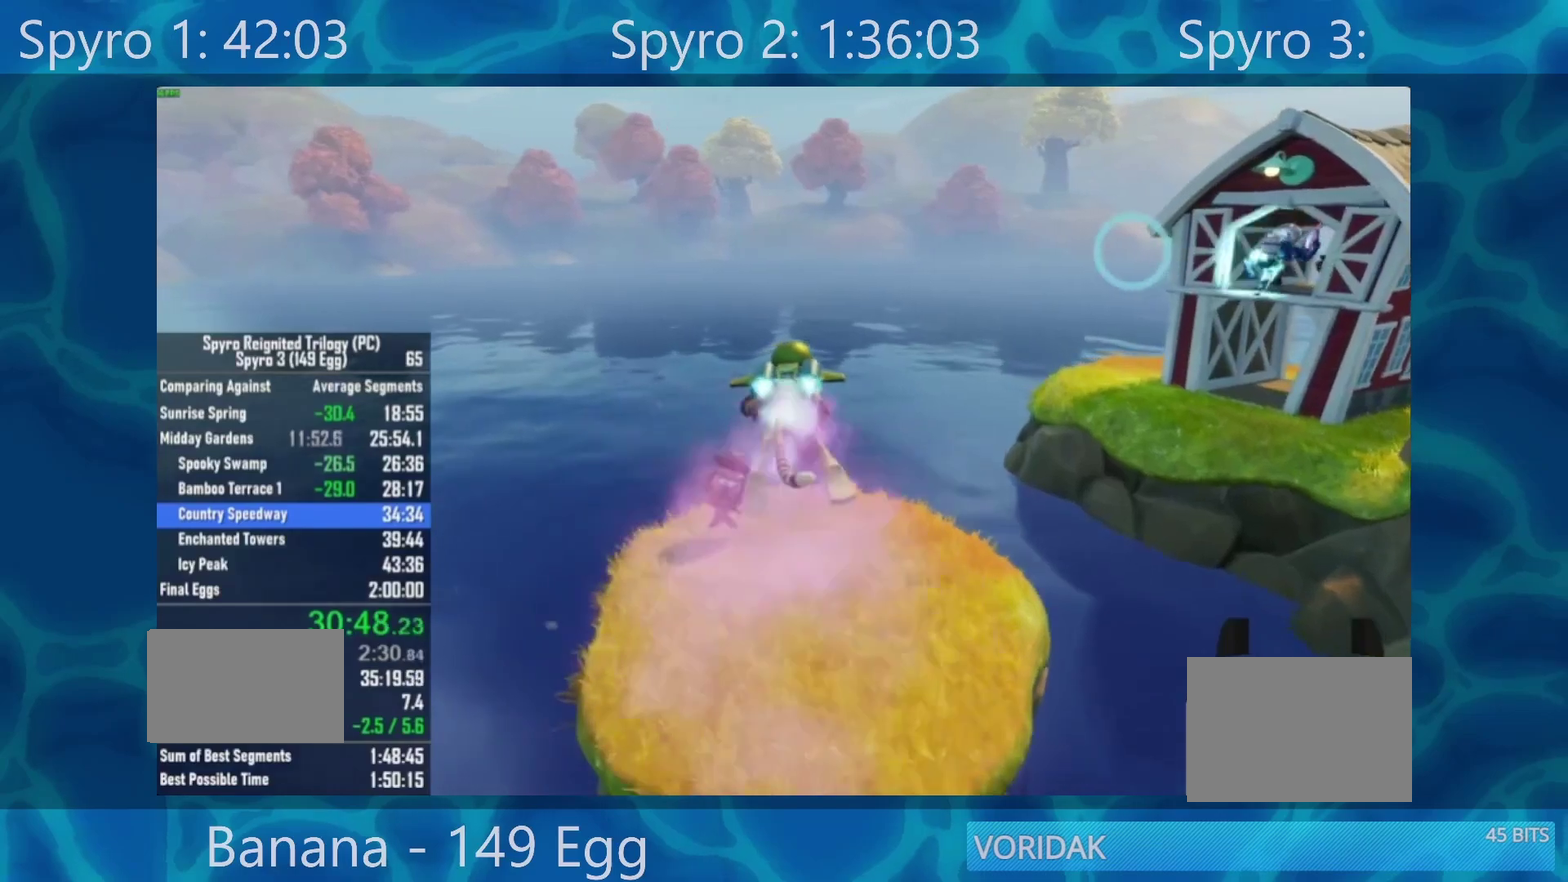
{"buttons": [], "left_stick": "down-left", "right_stick": "center", "events": [[217, "left_stick", "center"], [417, "left_stick", "down-left"]]}
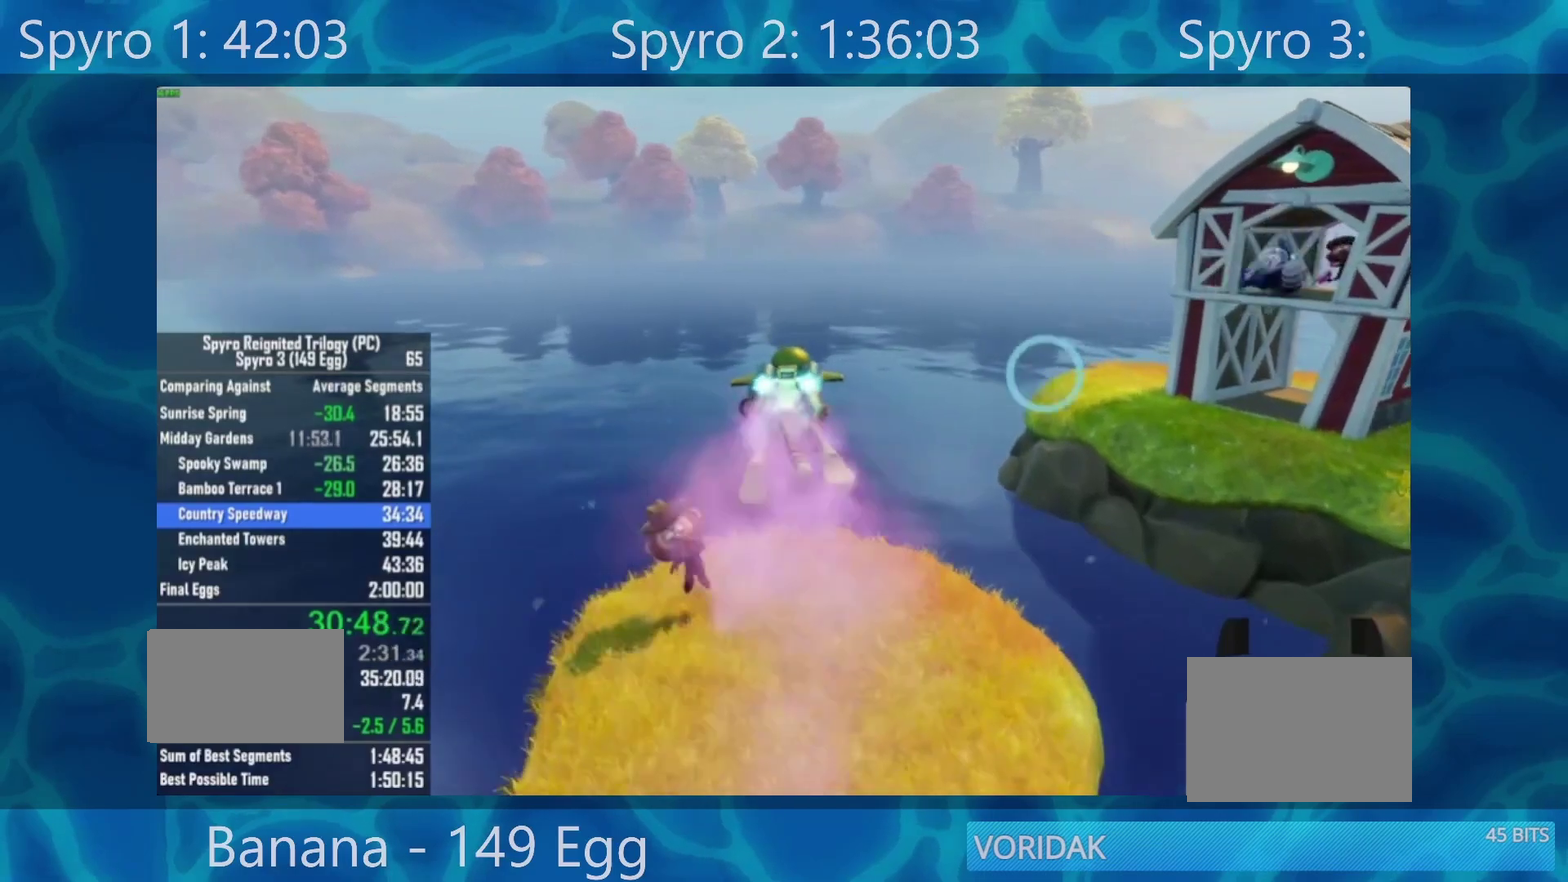
{"buttons": [], "left_stick": "up", "right_stick": "center", "events": [[217, "left_stick", "center"], [283, "left_stick", "up"]]}
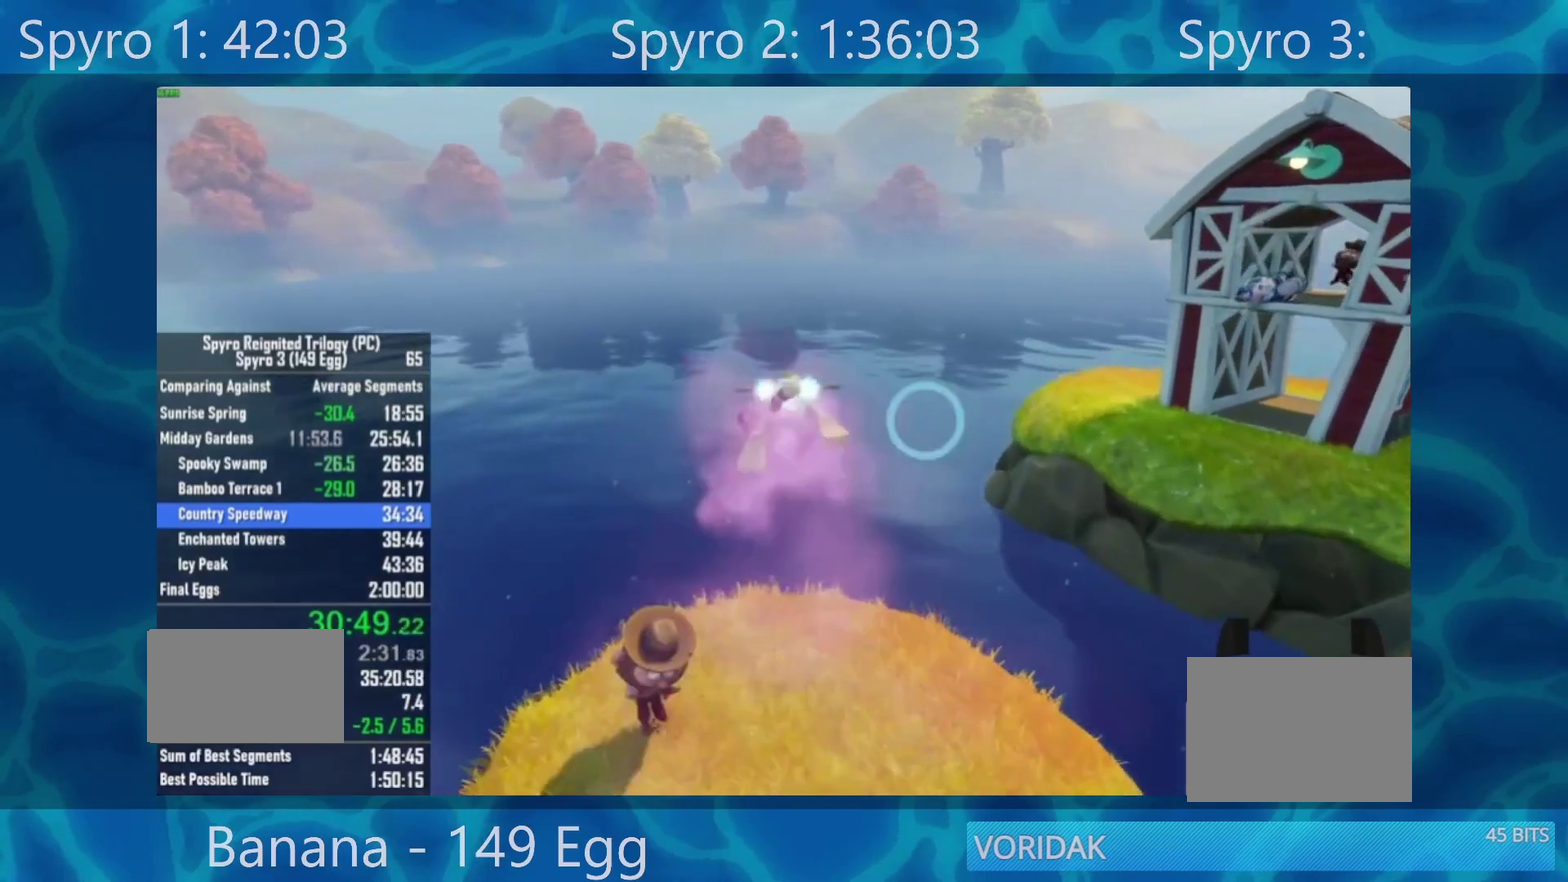
{"buttons": [], "left_stick": "down-right", "right_stick": "center", "events": [[17, "left_stick", "up-left"], [83, "left_stick", "left"], [217, "left_stick", "down-left"], [283, "left_stick", "down"], [383, "left_stick", "down-right"]]}
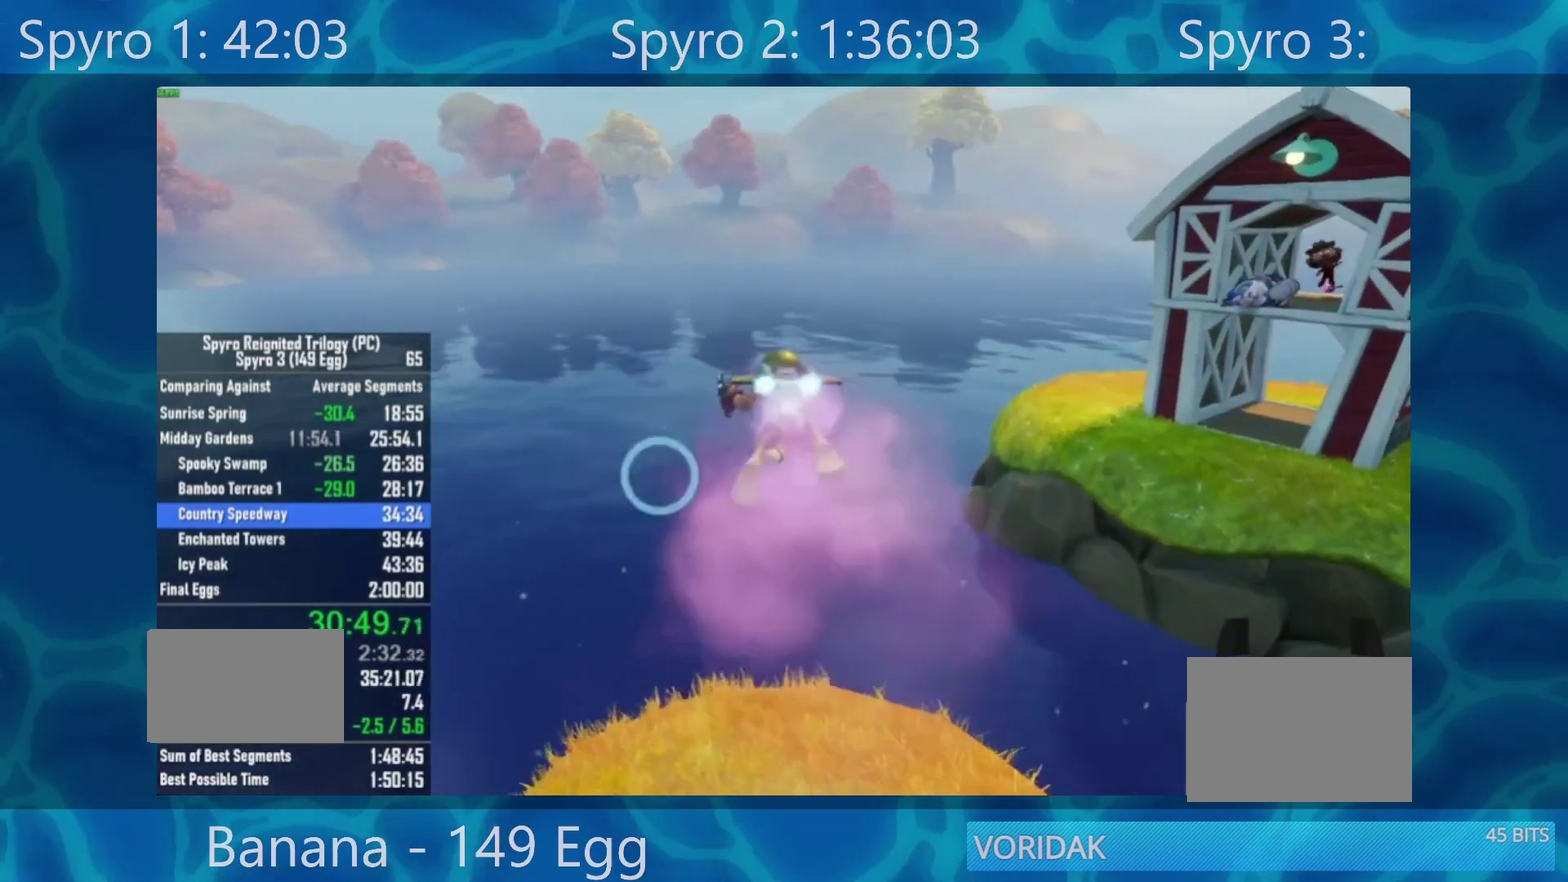
{"buttons": [], "left_stick": "left", "right_stick": "center", "events": [[117, "left_stick", "up-right"], [317, "left_stick", "up"], [417, "left_stick", "left"]]}